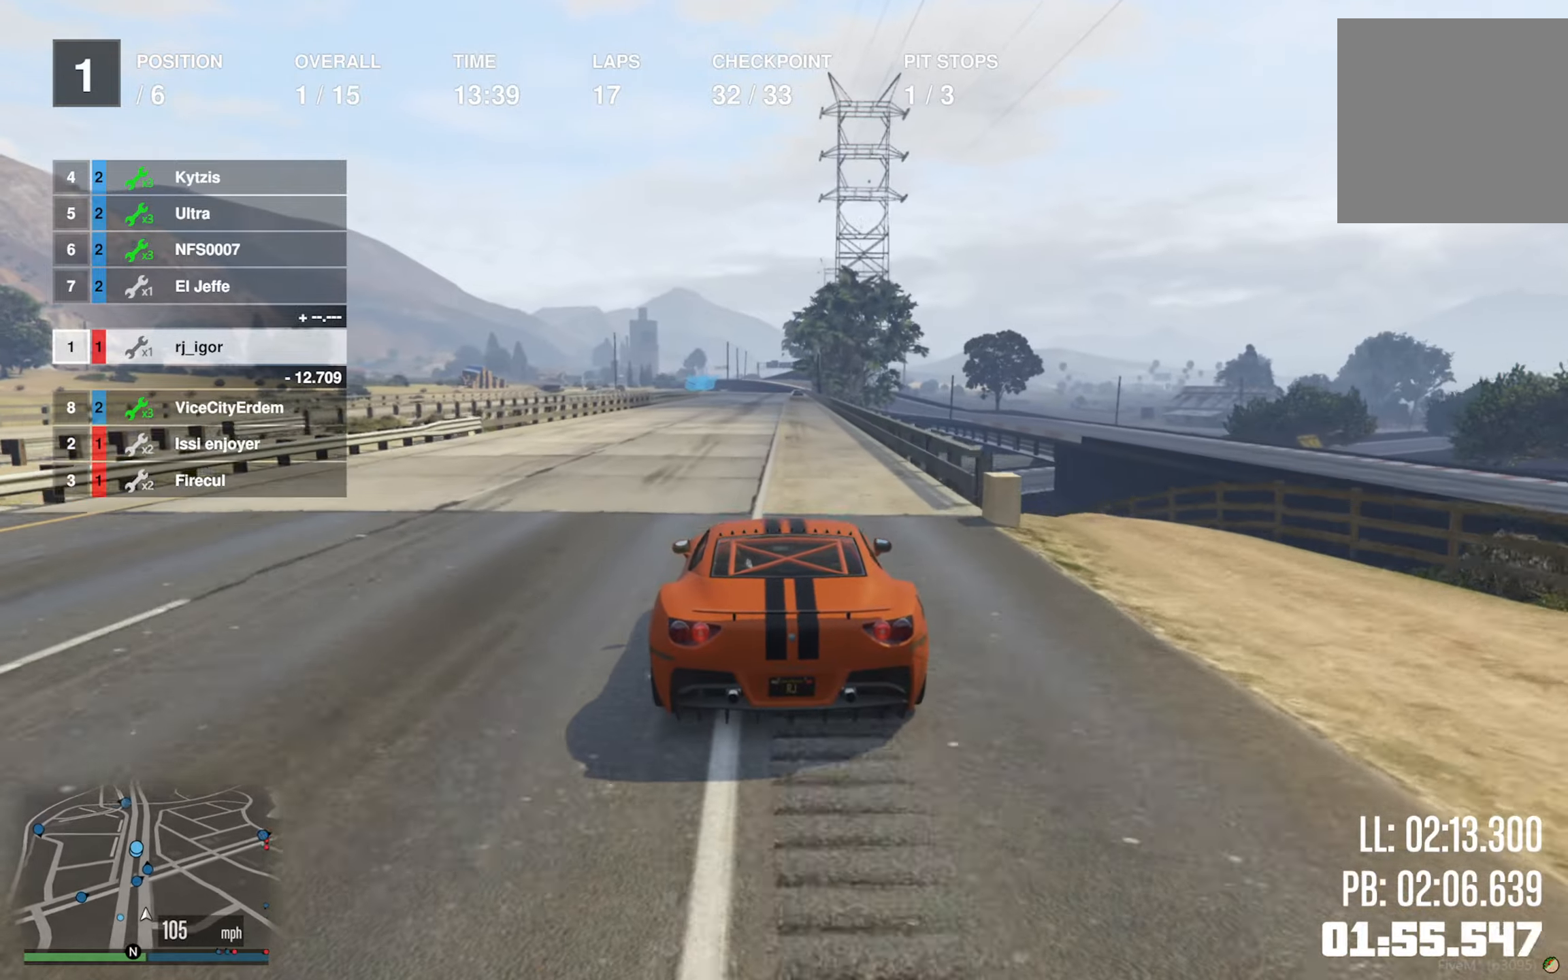
Gameplay with a controller (Xbox layout); each line is a JSON object with the inputs held at the frame after it. "events" lists button and stick changes between this image and that frame as [ms after this image, input, new state], when the widget could be followed in between.
{"buttons": ["R2"], "left_stick": "center", "right_stick": "center", "events": [[366, "left_stick", "down"], [466, "left_stick", "center"]]}
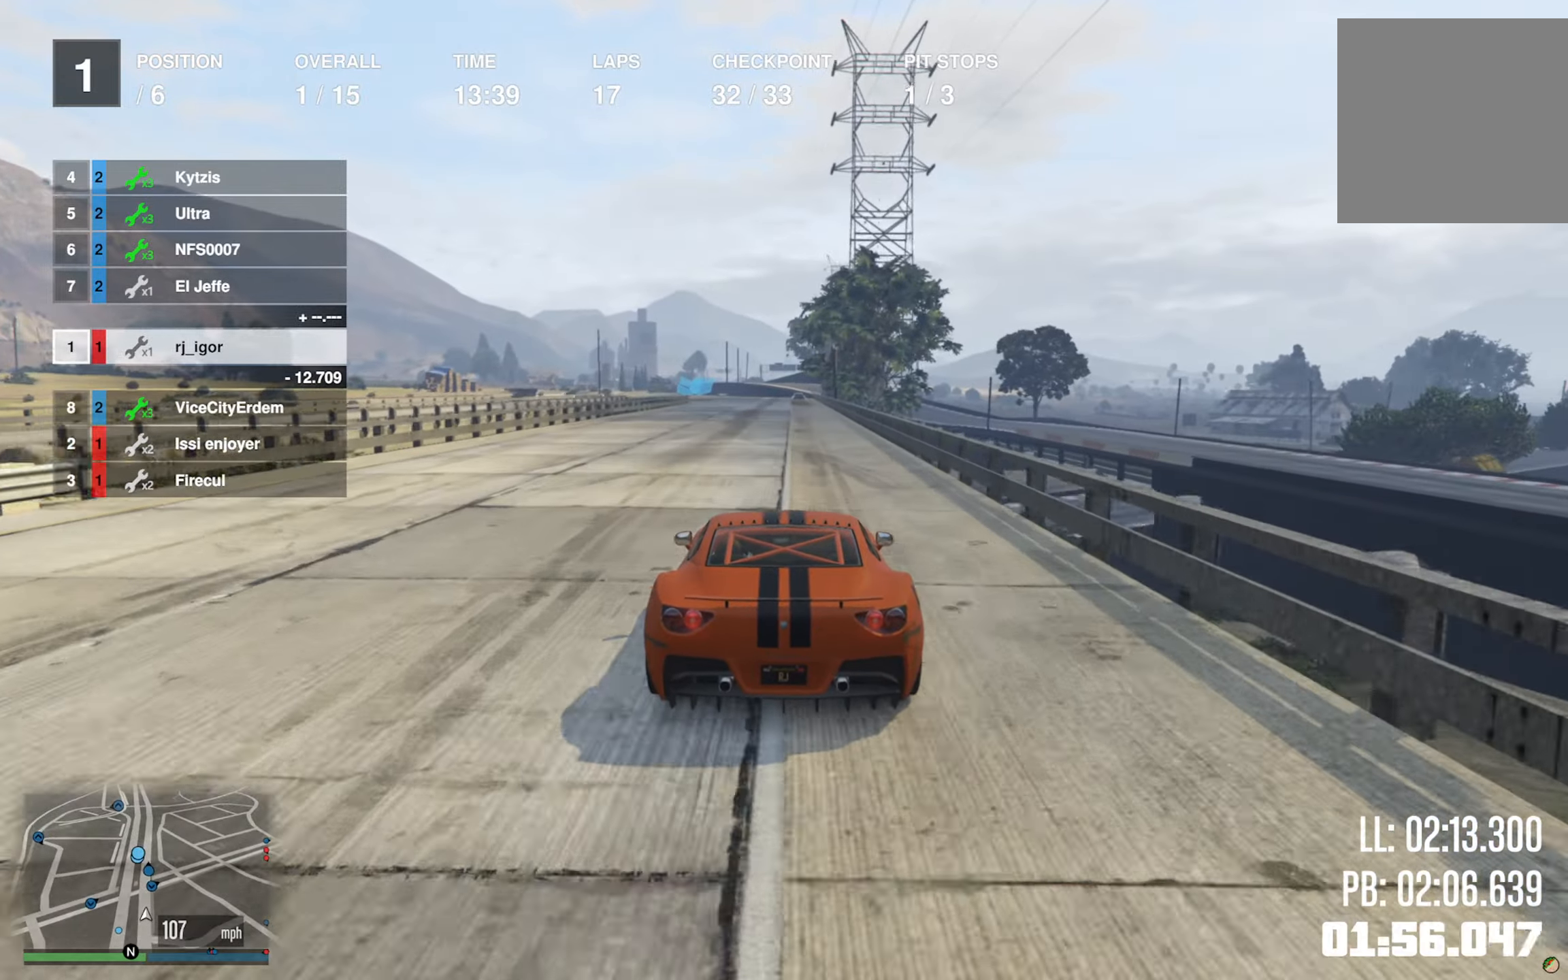
{"buttons": ["R2"], "left_stick": "center", "right_stick": "center", "events": [[133, "left_stick", "down-right"], [250, "left_stick", "center"]]}
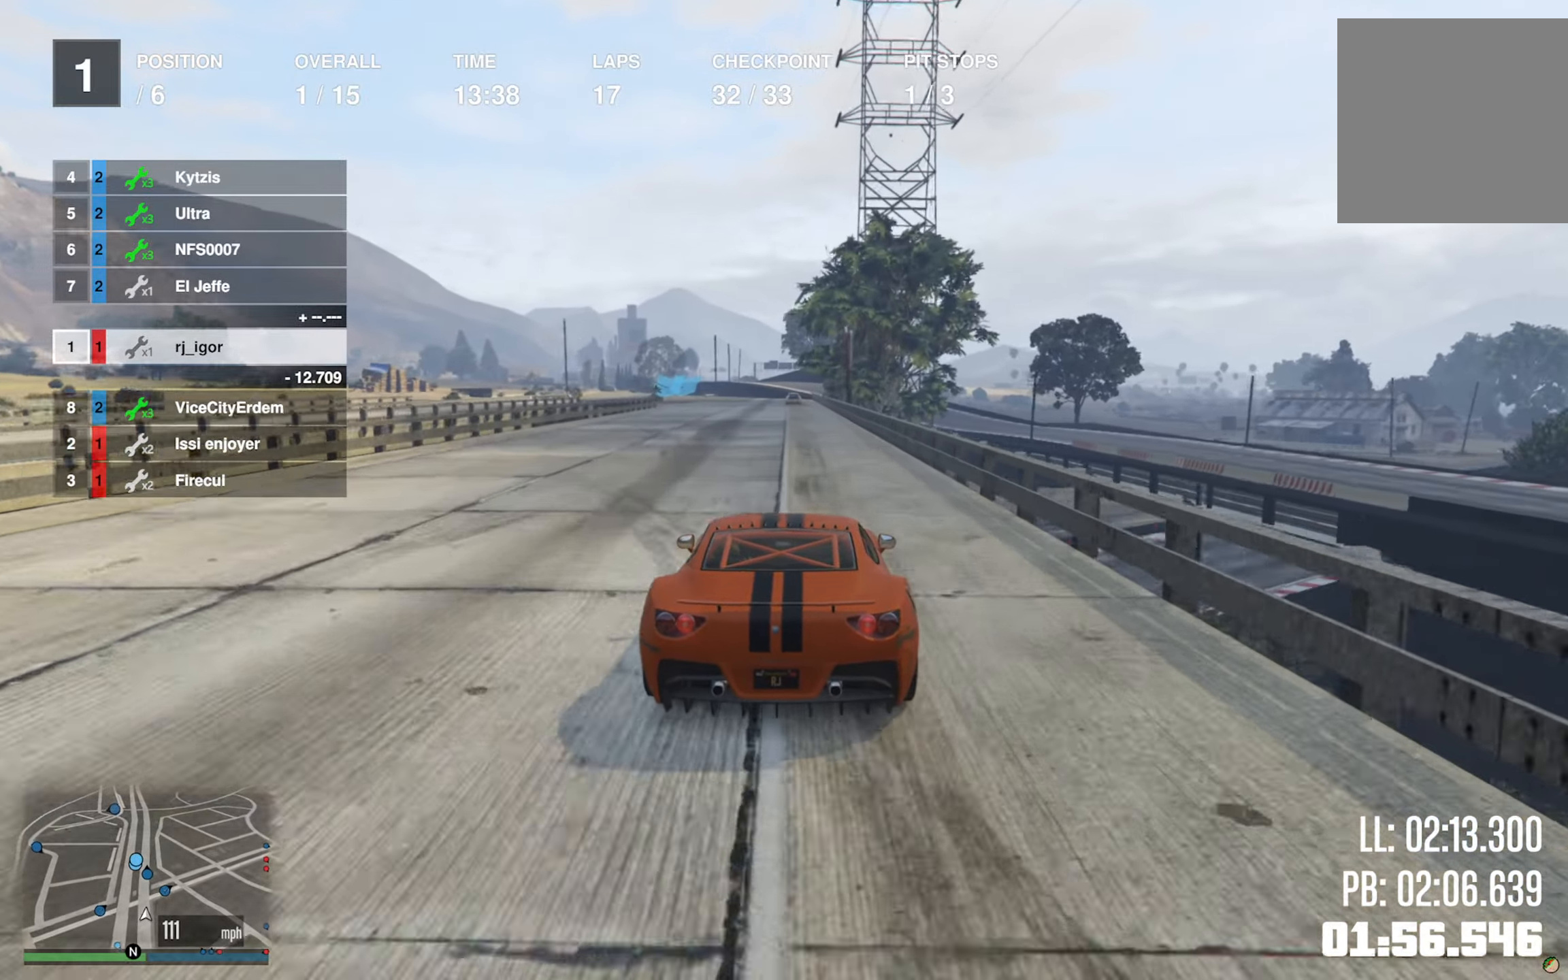
{"buttons": ["R2"], "left_stick": "center", "right_stick": "center", "events": [[433, "left_stick", "left"], [500, "left_stick", "center"]]}
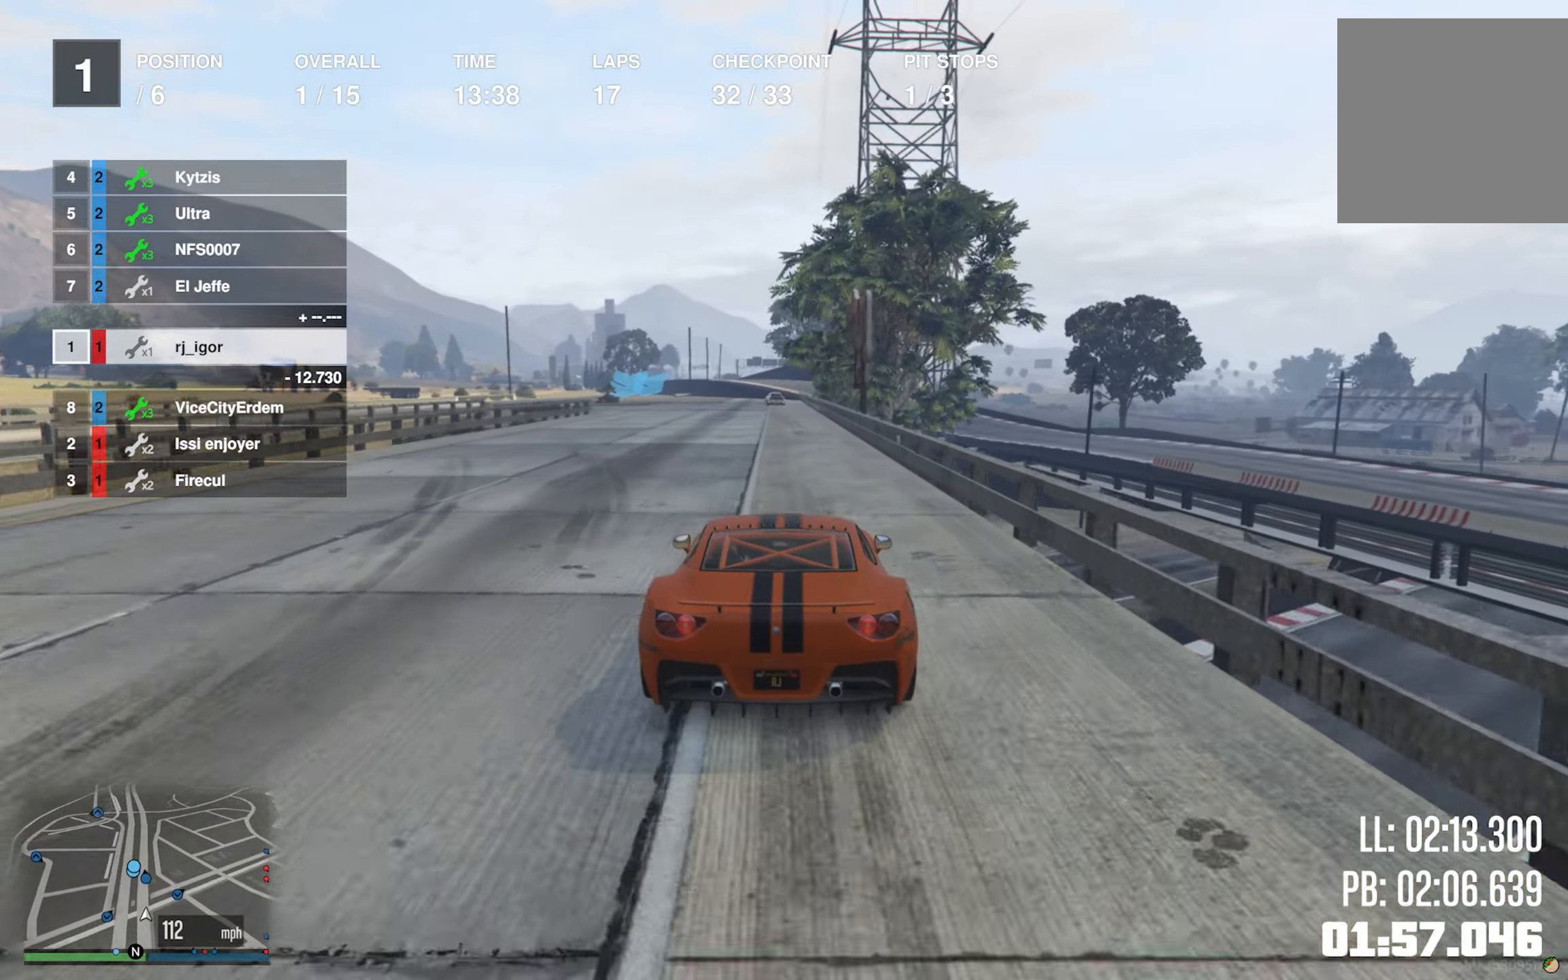
{"buttons": ["R2"], "left_stick": "center", "right_stick": "center", "events": [[350, "left_stick", "down-right"], [416, "left_stick", "center"]]}
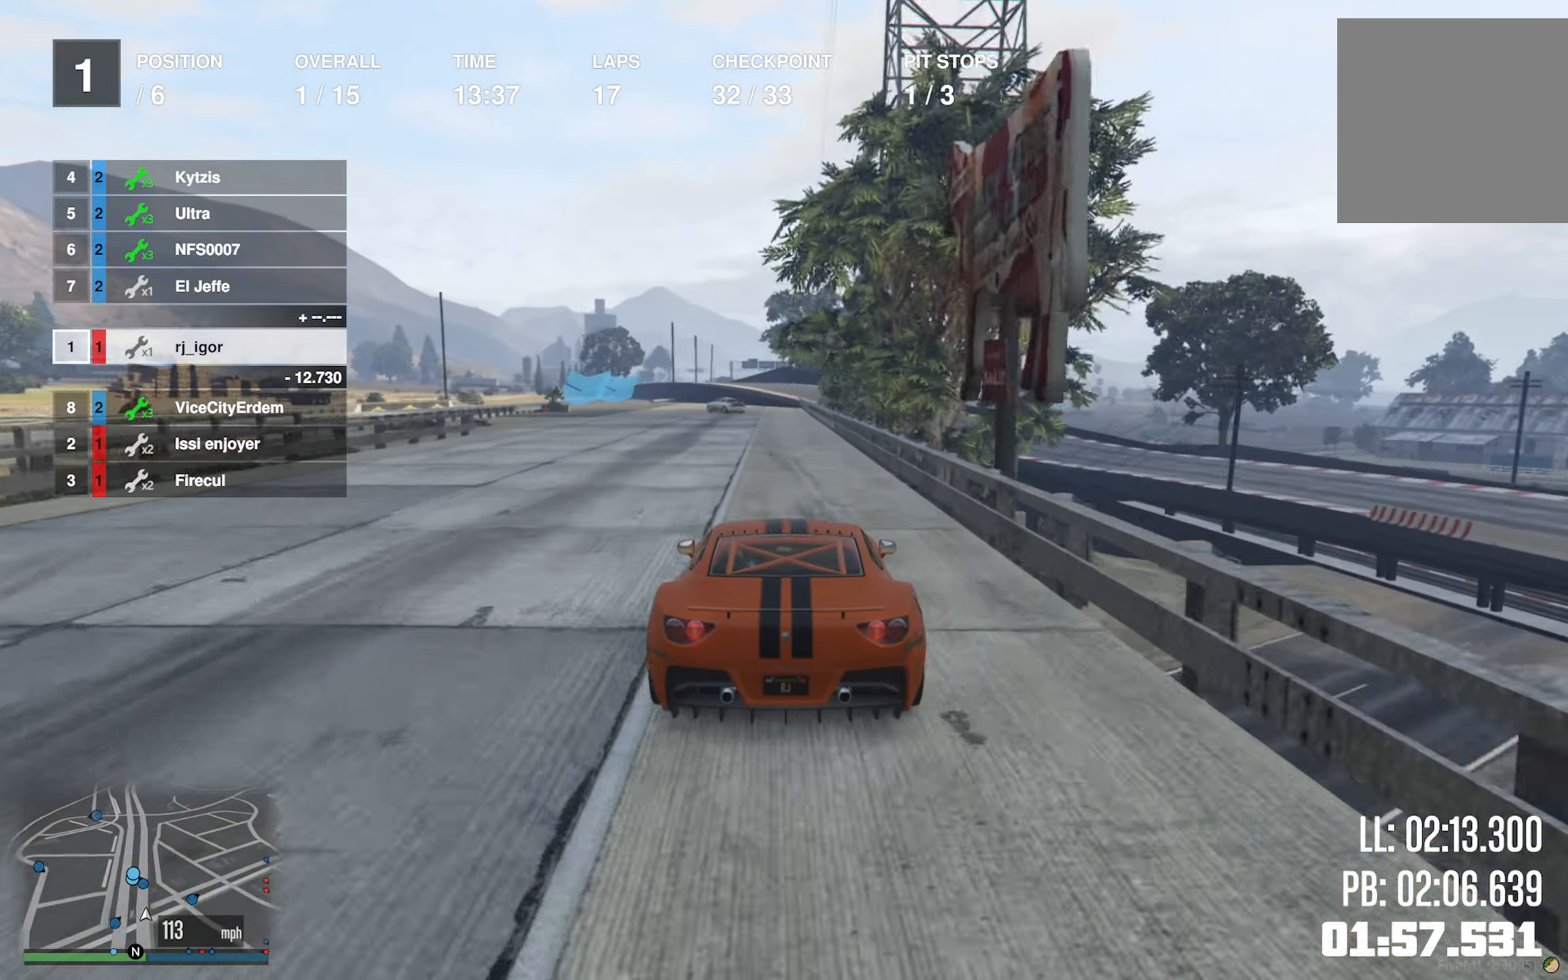
{"buttons": ["R2"], "left_stick": "center", "right_stick": "center", "events": [[83, "left_stick", "down-right"], [166, "left_stick", "center"]]}
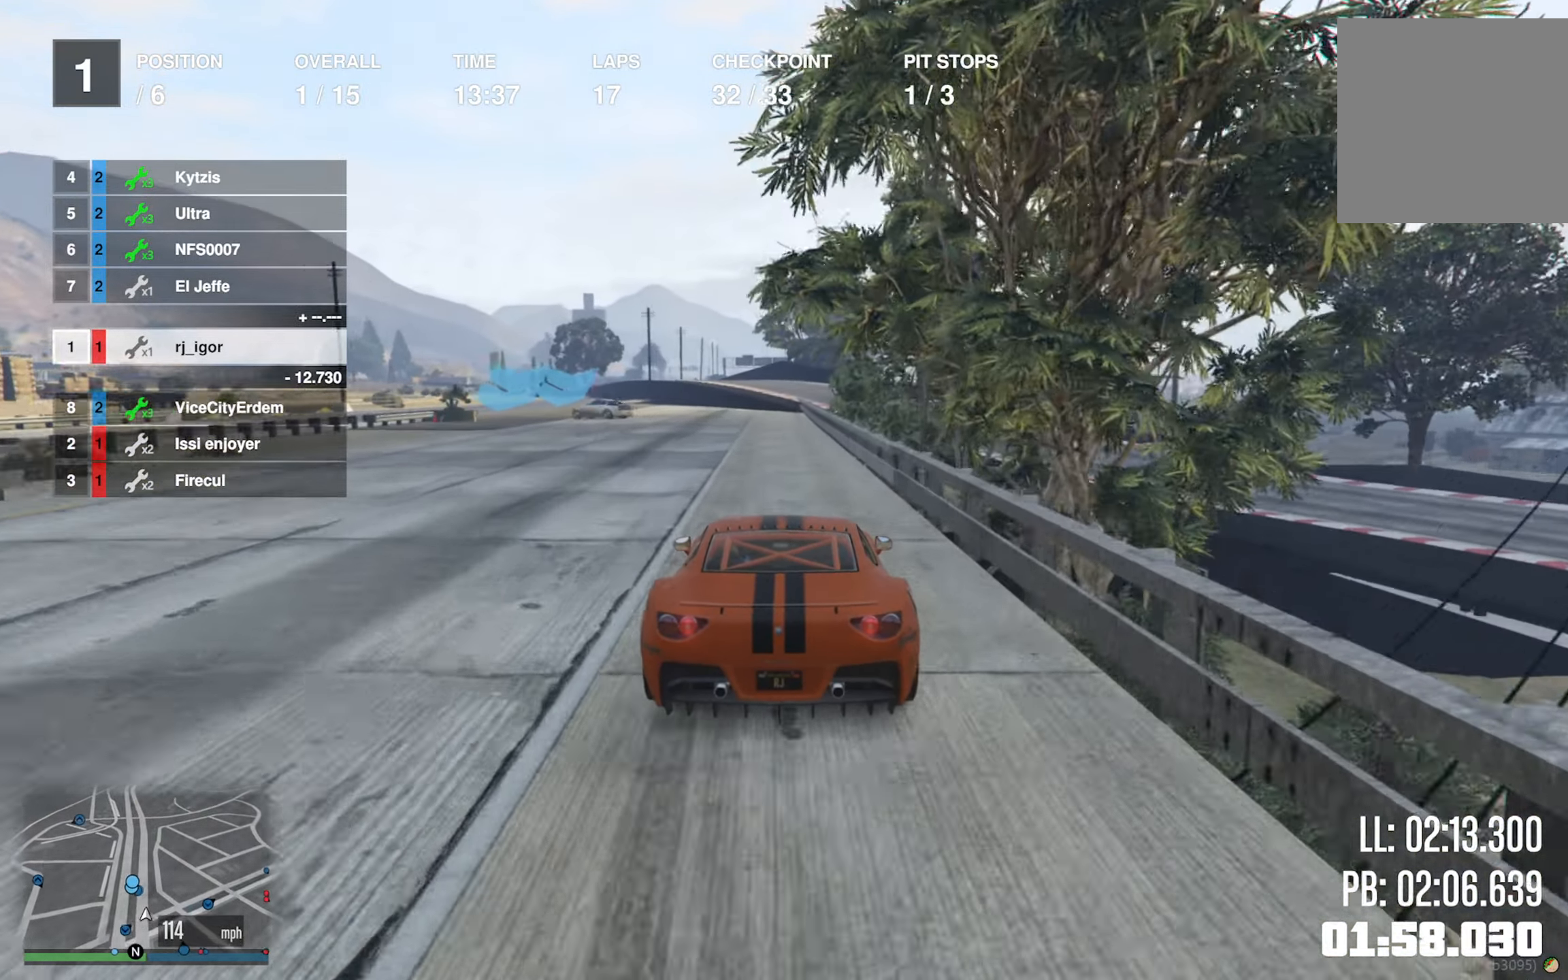
{"buttons": ["L2"], "left_stick": "center", "right_stick": "center", "events": [[116, "L2", "down"], [150, "R2", "up"], [316, "left_stick", "left"], [450, "left_stick", "center"]]}
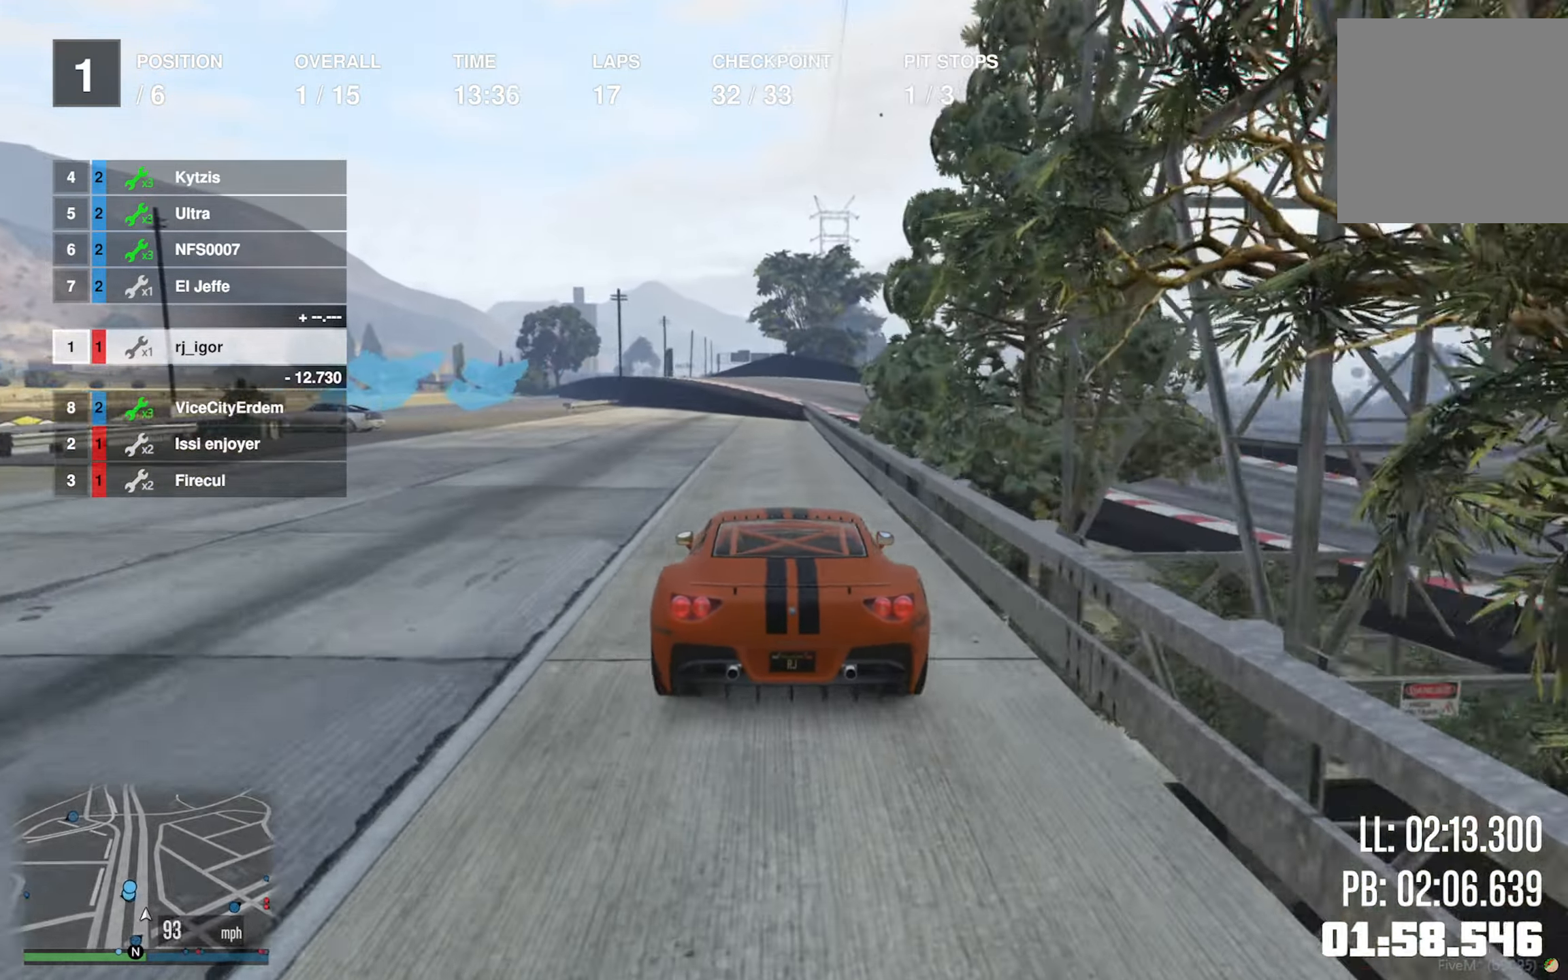
{"buttons": ["L2"], "left_stick": "left", "right_stick": "center", "events": [[33, "left_stick", "left"], [400, "left_stick", "center"], [450, "left_stick", "left"]]}
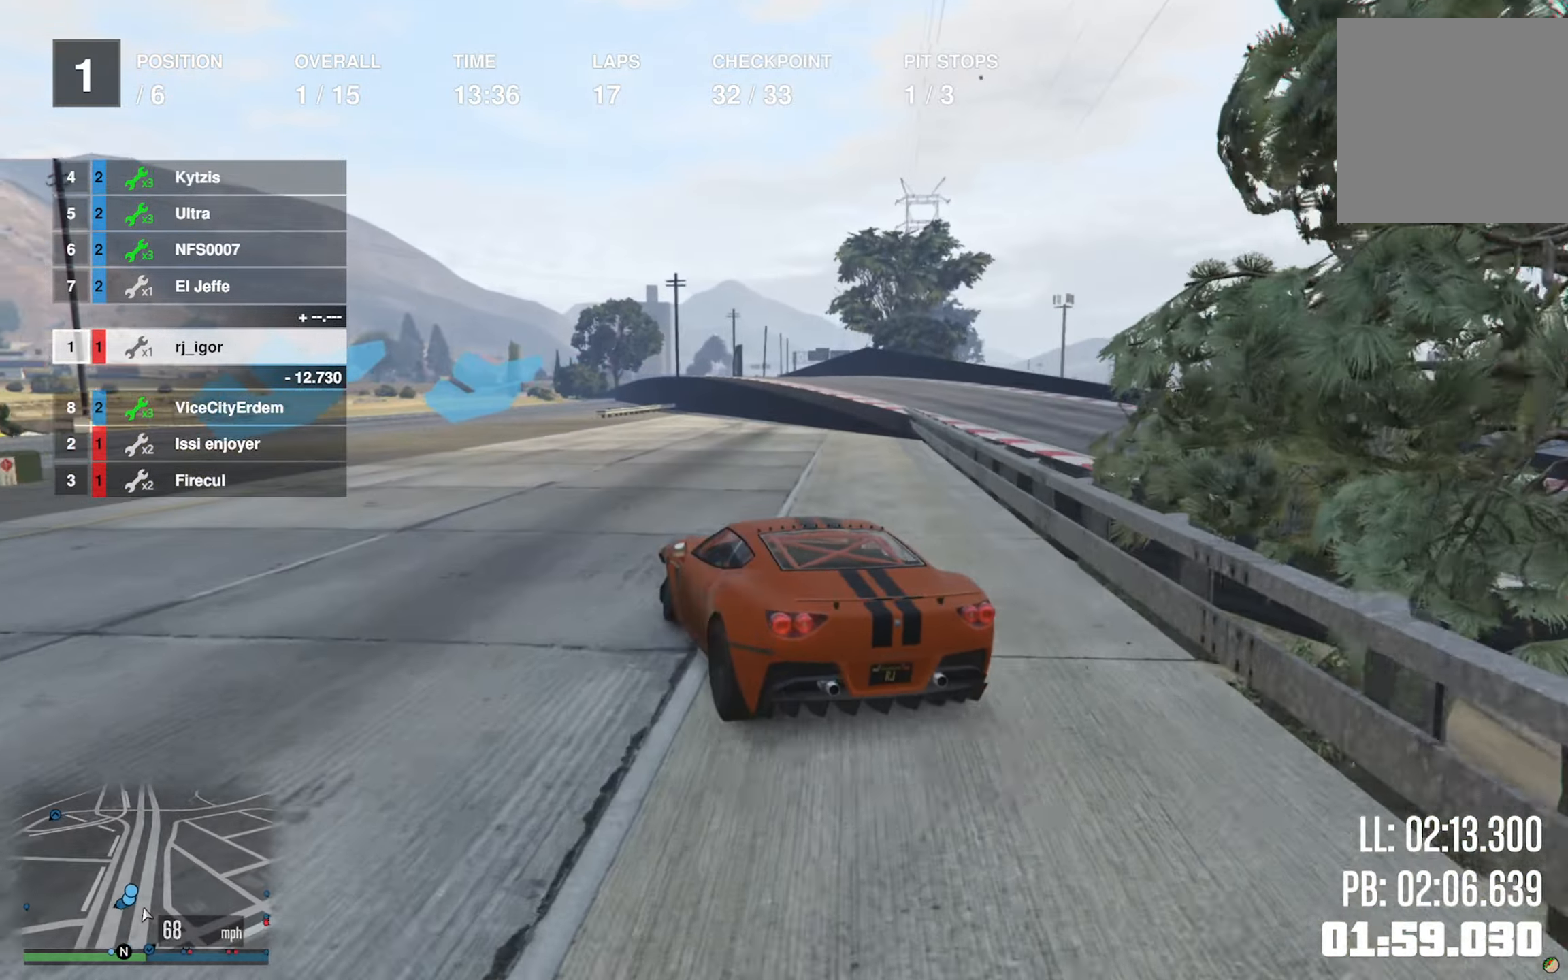
{"buttons": [], "left_stick": "left", "right_stick": "center", "events": [[333, "L2", "up"]]}
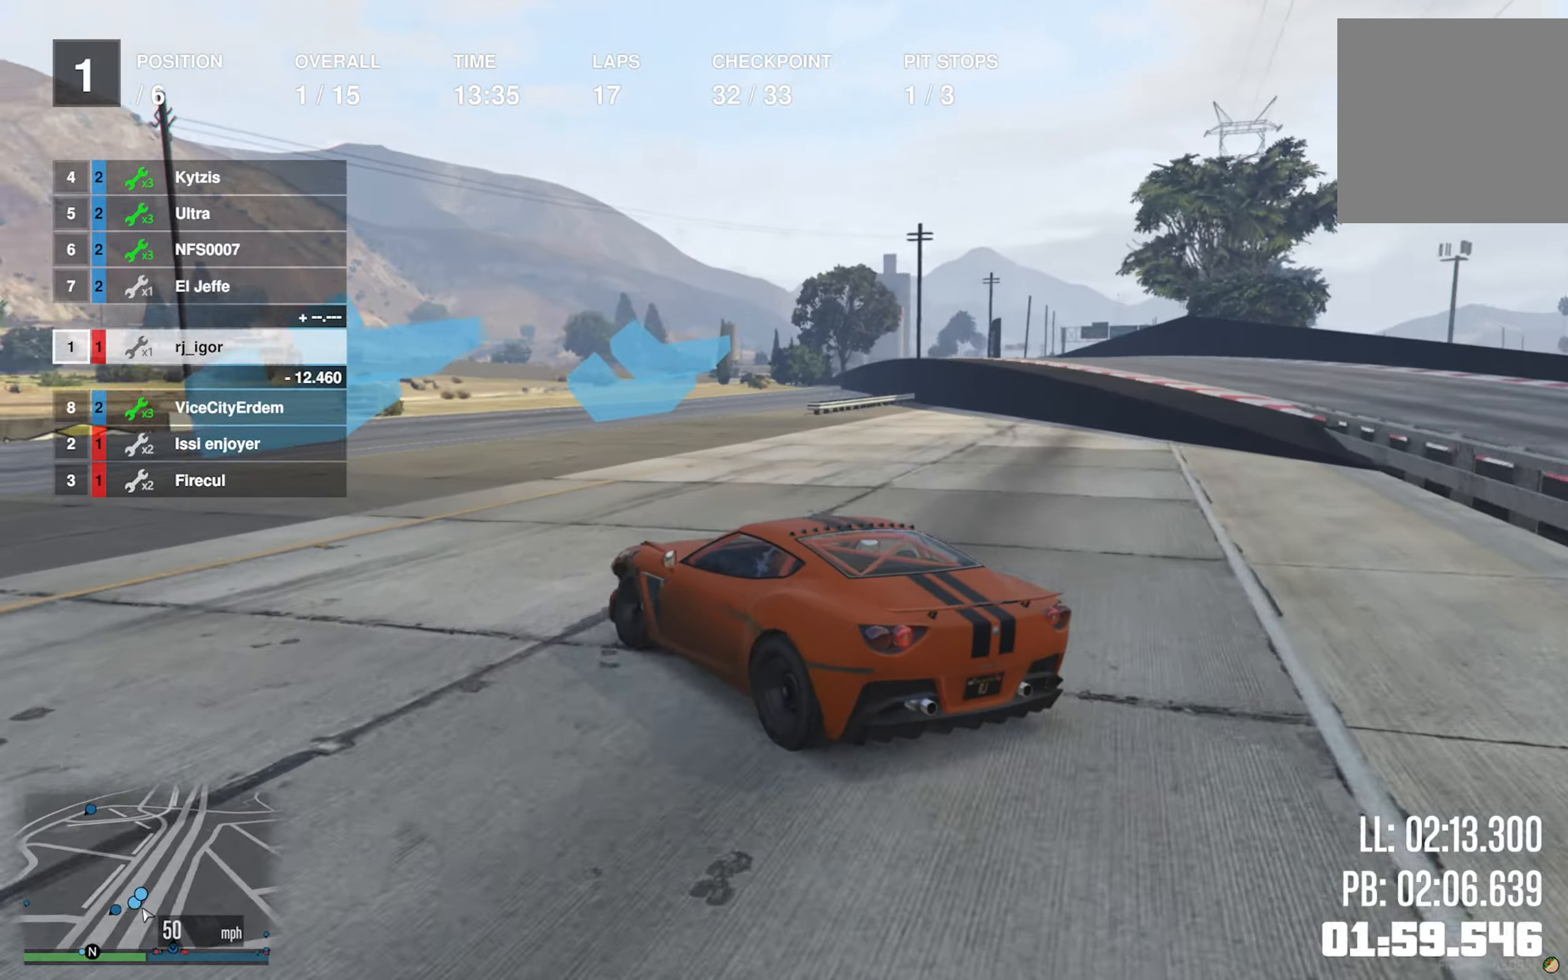
{"buttons": ["R2"], "left_stick": "left", "right_stick": "center", "events": [[83, "left_stick", "center"], [167, "left_stick", "left"], [433, "R2", "down"]]}
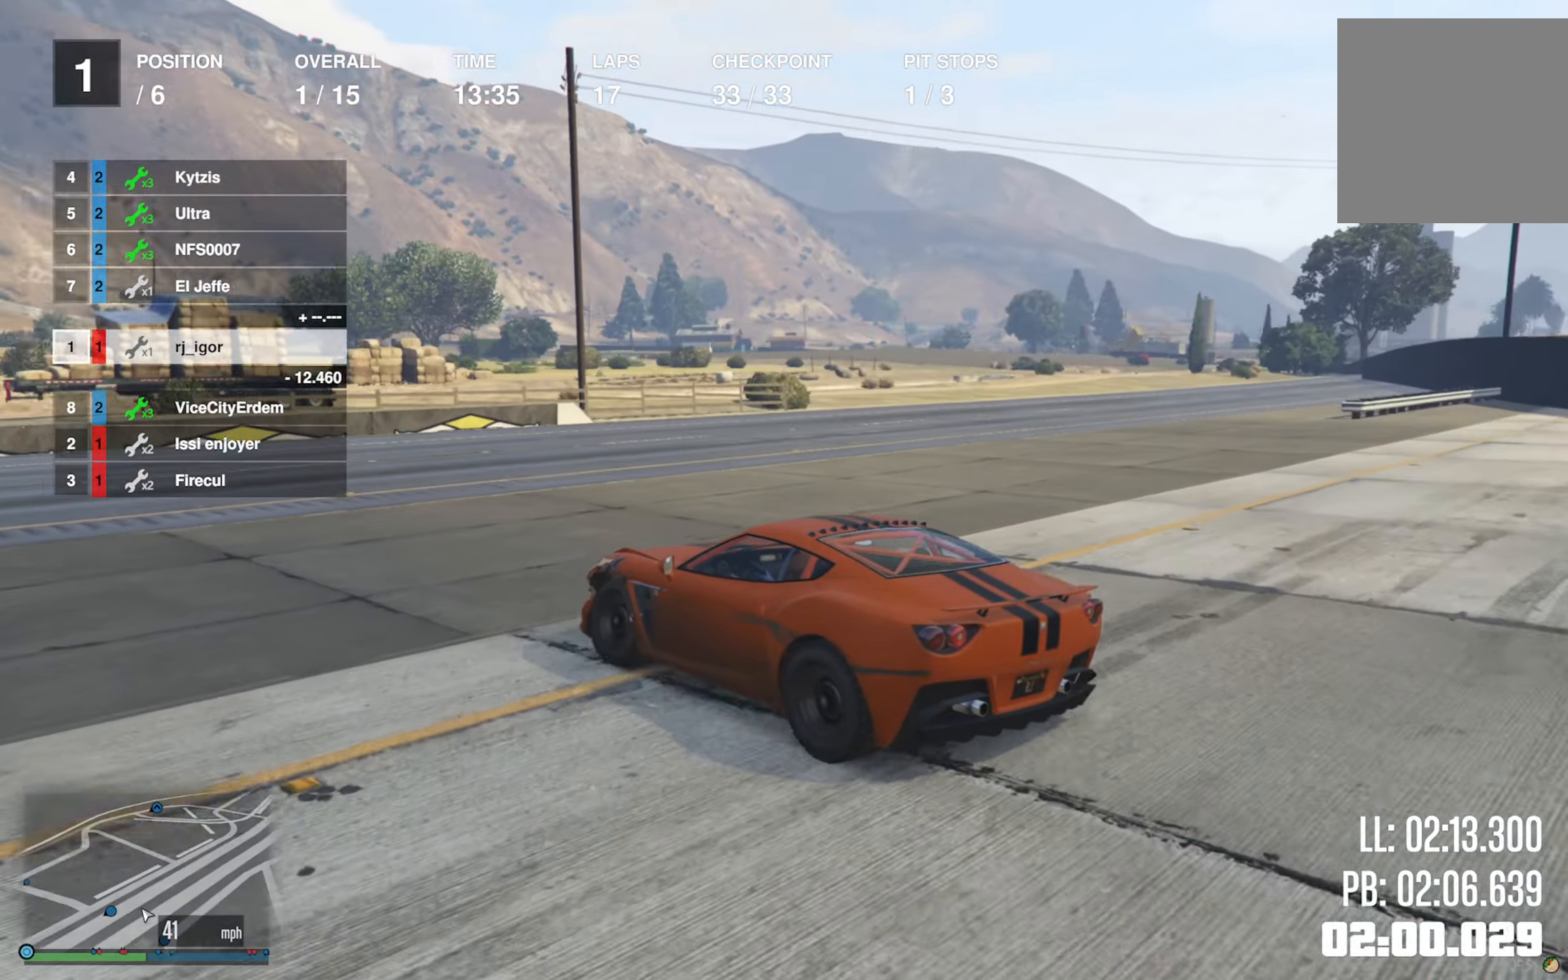
{"buttons": ["R2"], "left_stick": "left", "right_stick": "center", "events": [[417, "left_stick", "center"], [467, "left_stick", "left"]]}
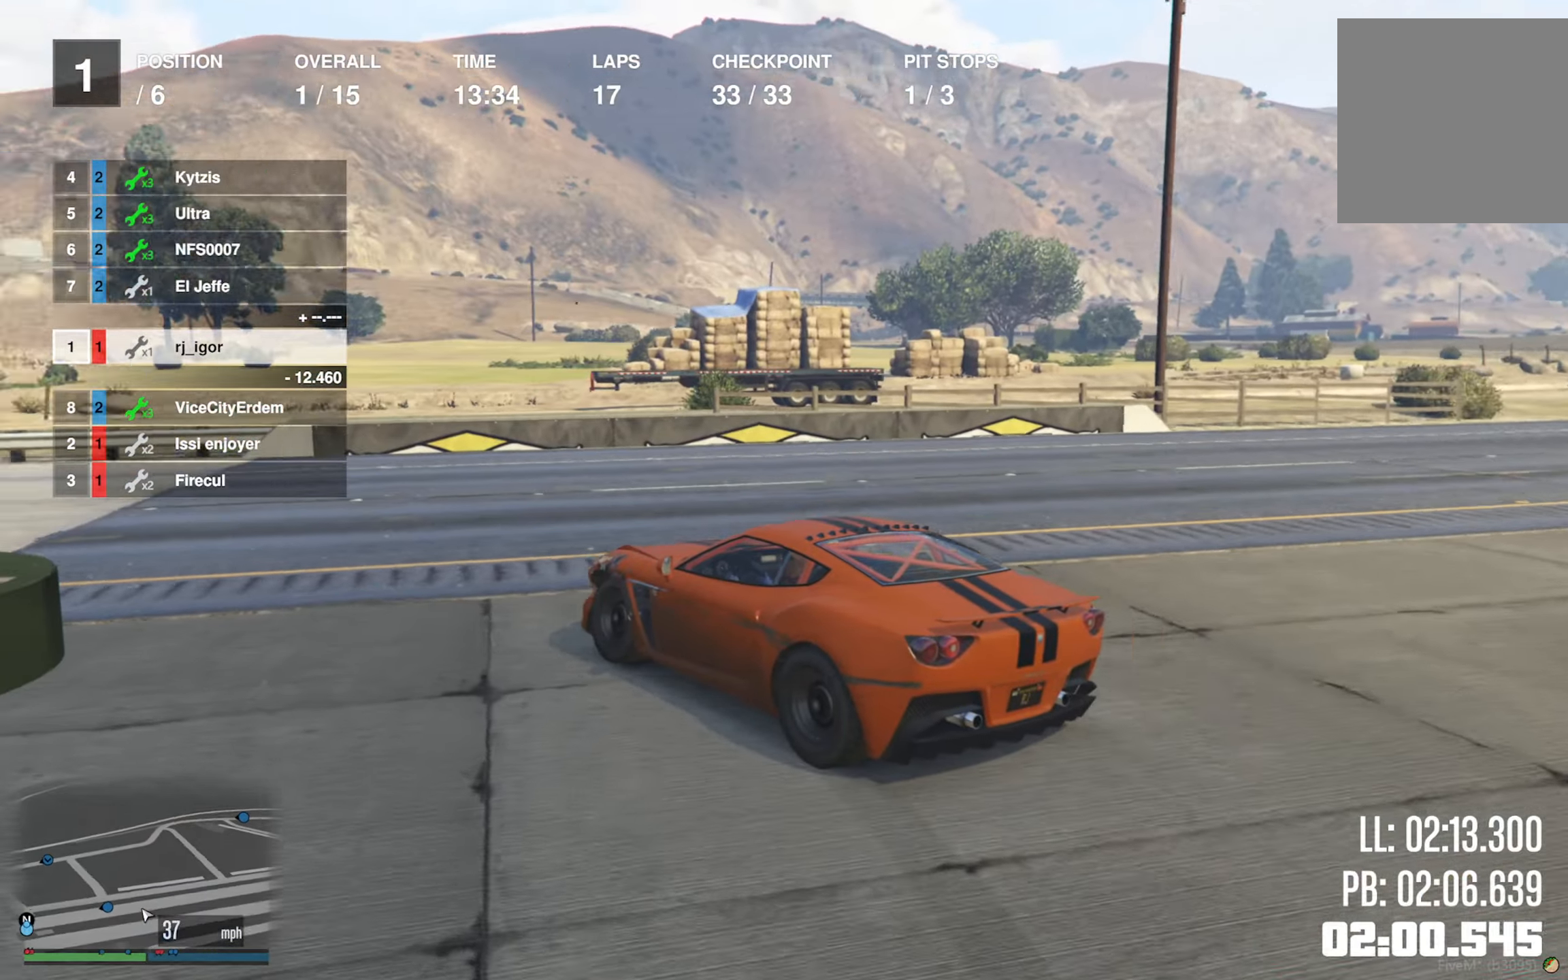
{"buttons": ["R2"], "left_stick": "left", "right_stick": "center", "events": [[67, "left_stick", "down-left"], [283, "left_stick", "center"], [367, "left_stick", "left"]]}
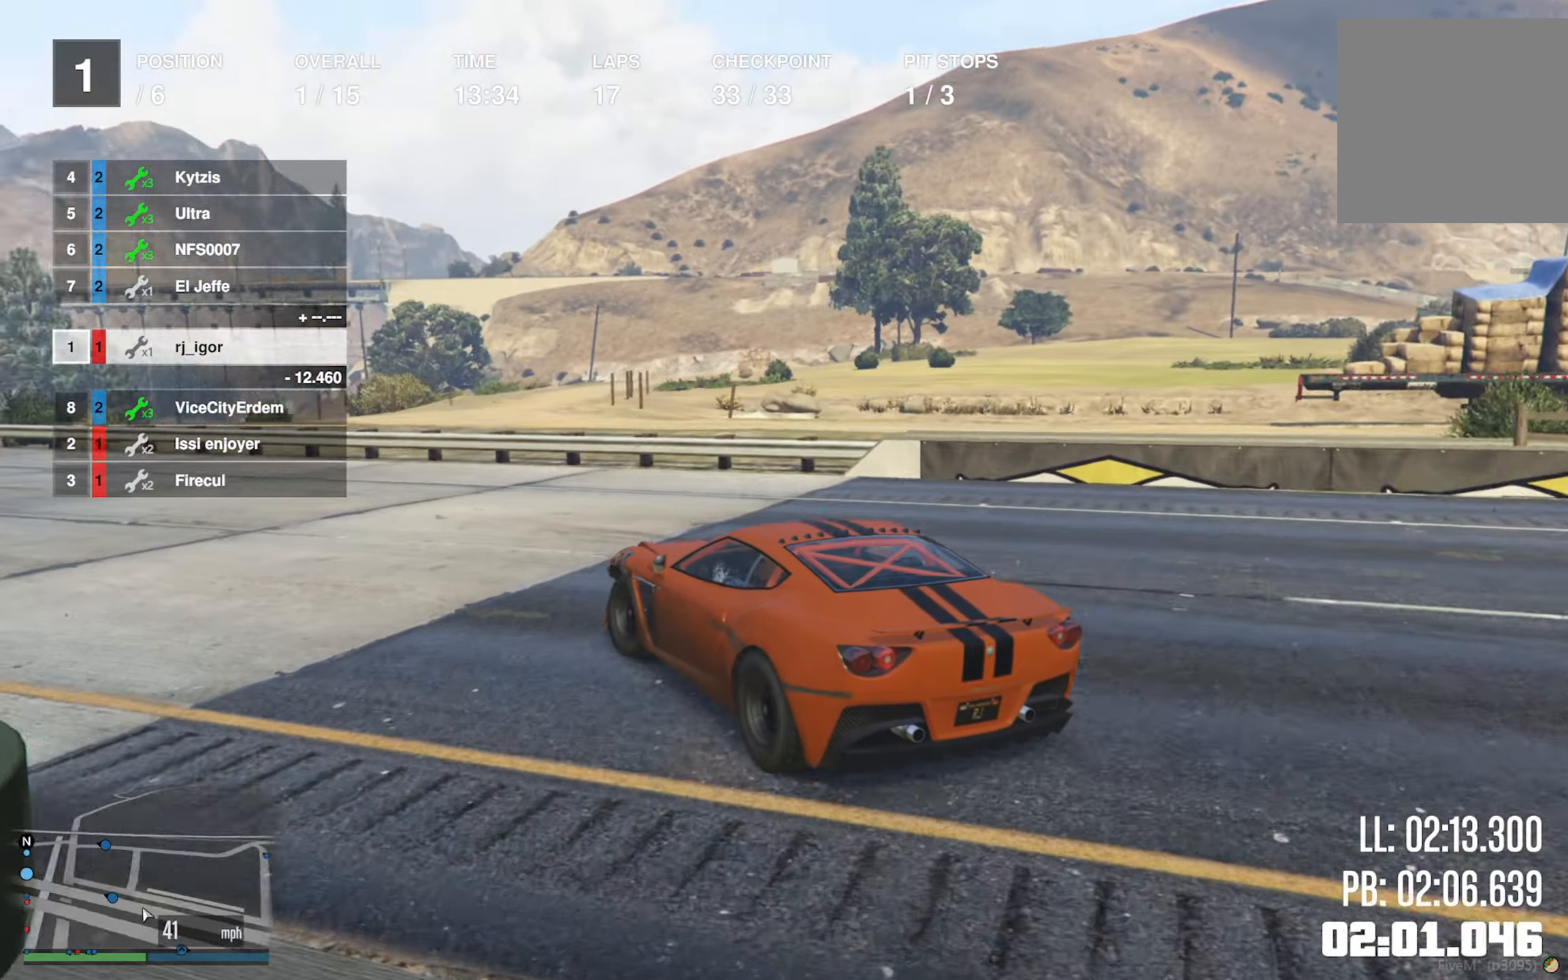
{"buttons": ["R2"], "left_stick": "down-left", "right_stick": "center", "events": [[50, "left_stick", "center"], [133, "left_stick", "left"], [283, "left_stick", "center"], [367, "left_stick", "down-left"]]}
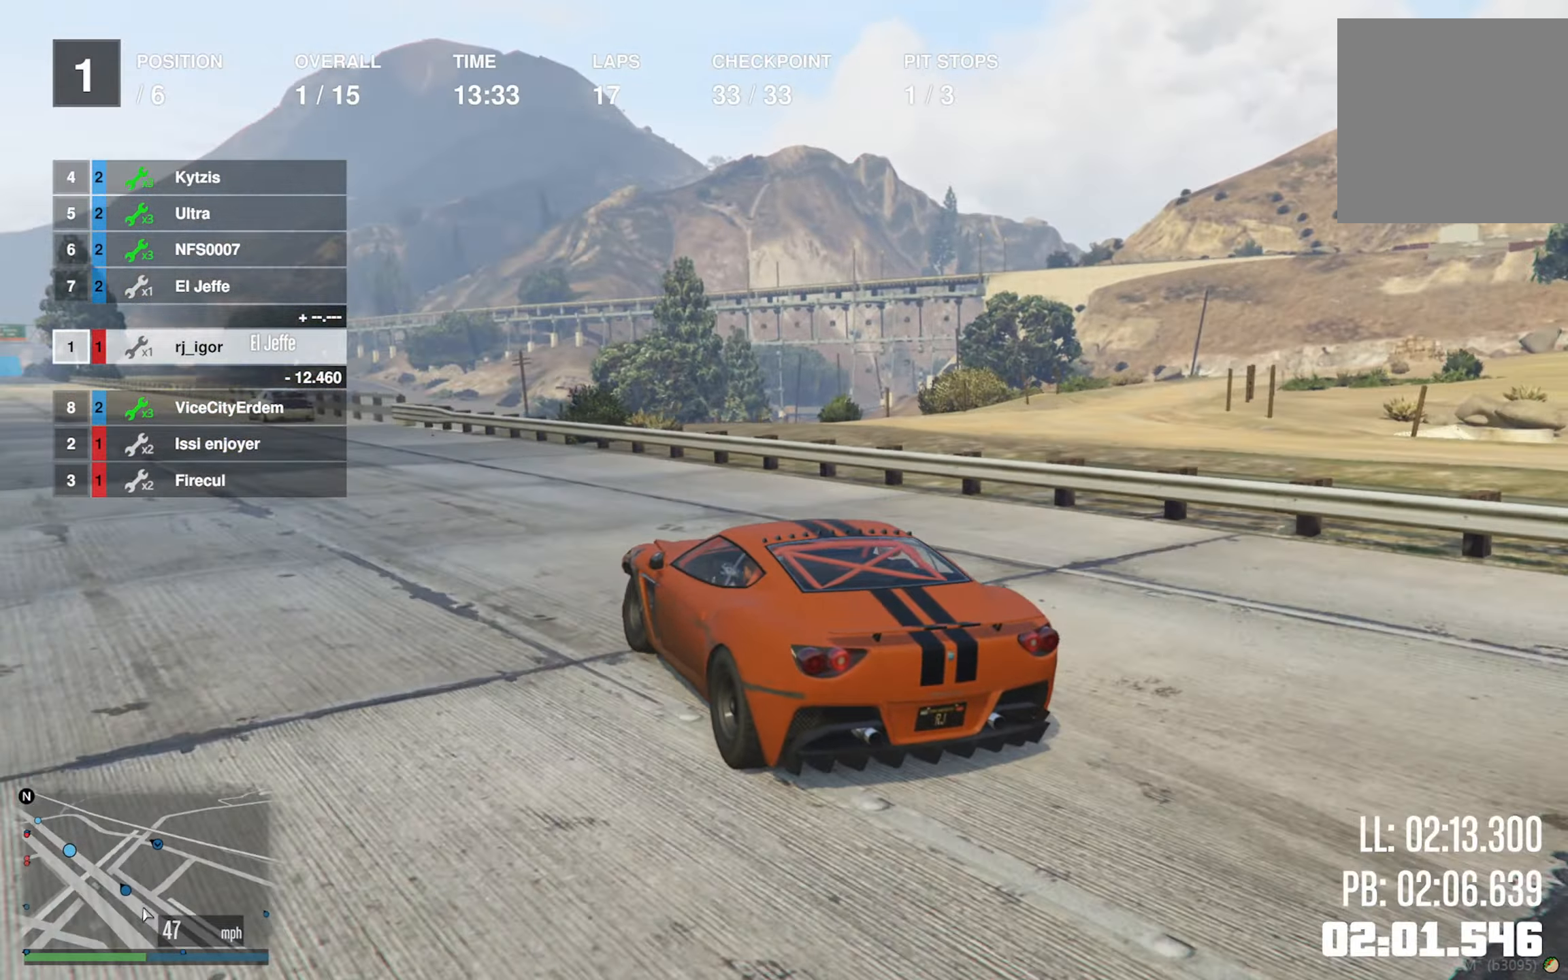
{"buttons": ["R2"], "left_stick": "center", "right_stick": "center", "events": [[67, "R1", "down"], [67, "left_stick", "center"], [100, "R2", "up"], [183, "R2", "down"], [233, "R1", "up"], [333, "left_stick", "left"], [450, "left_stick", "center"]]}
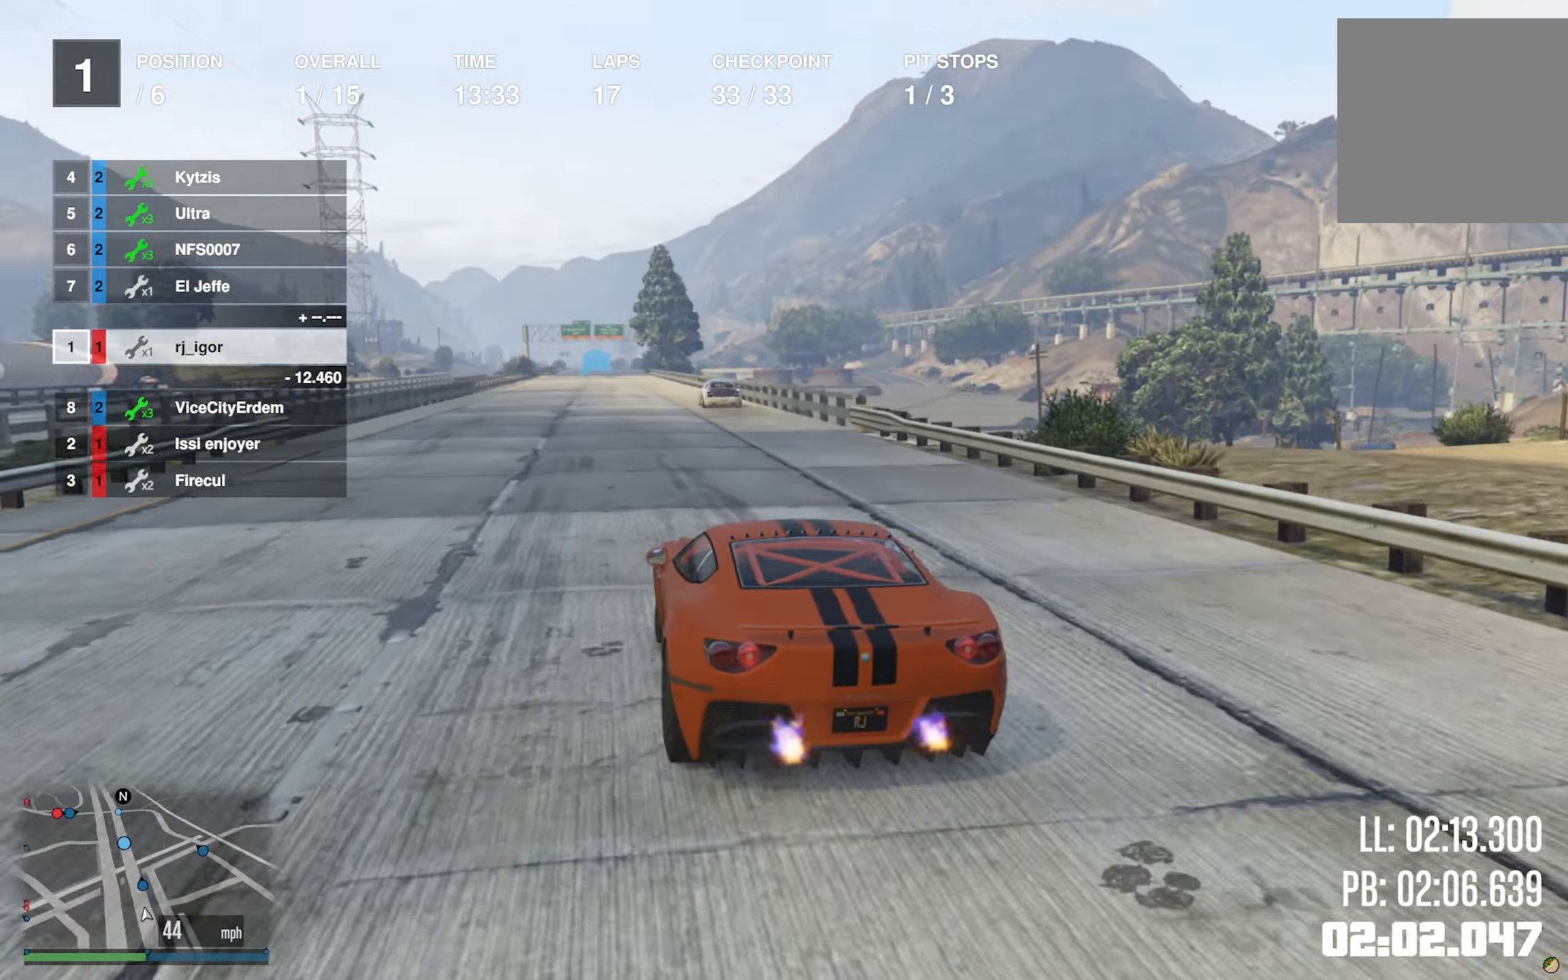
{"buttons": ["R2"], "left_stick": "center", "right_stick": "center", "events": []}
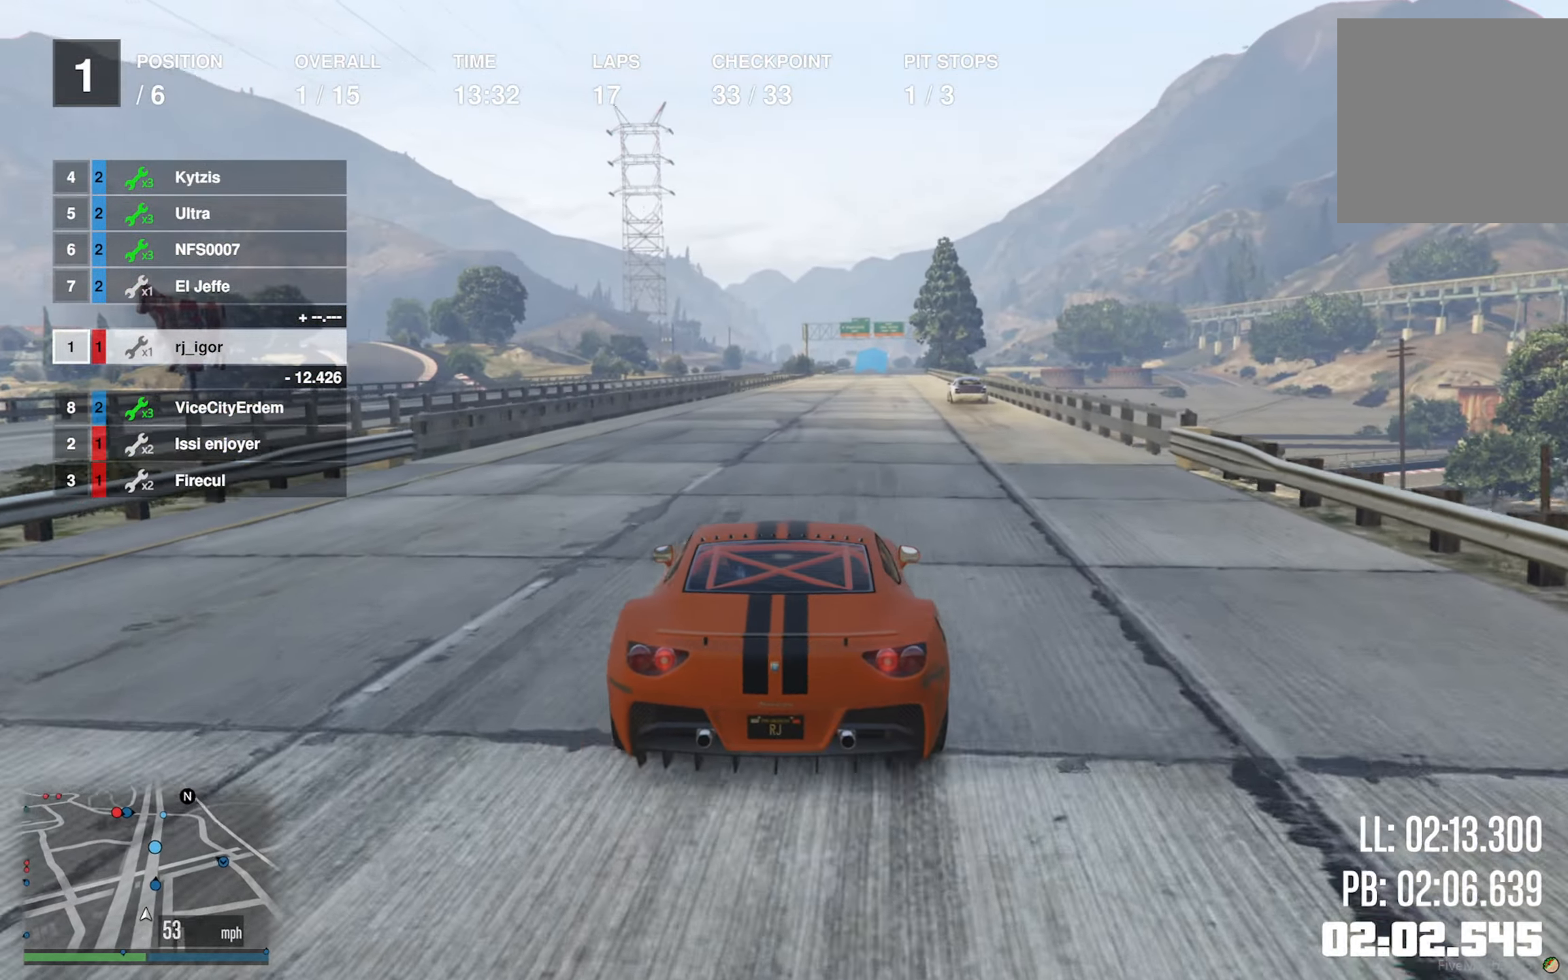
{"buttons": ["R2"], "left_stick": "center", "right_stick": "center", "events": []}
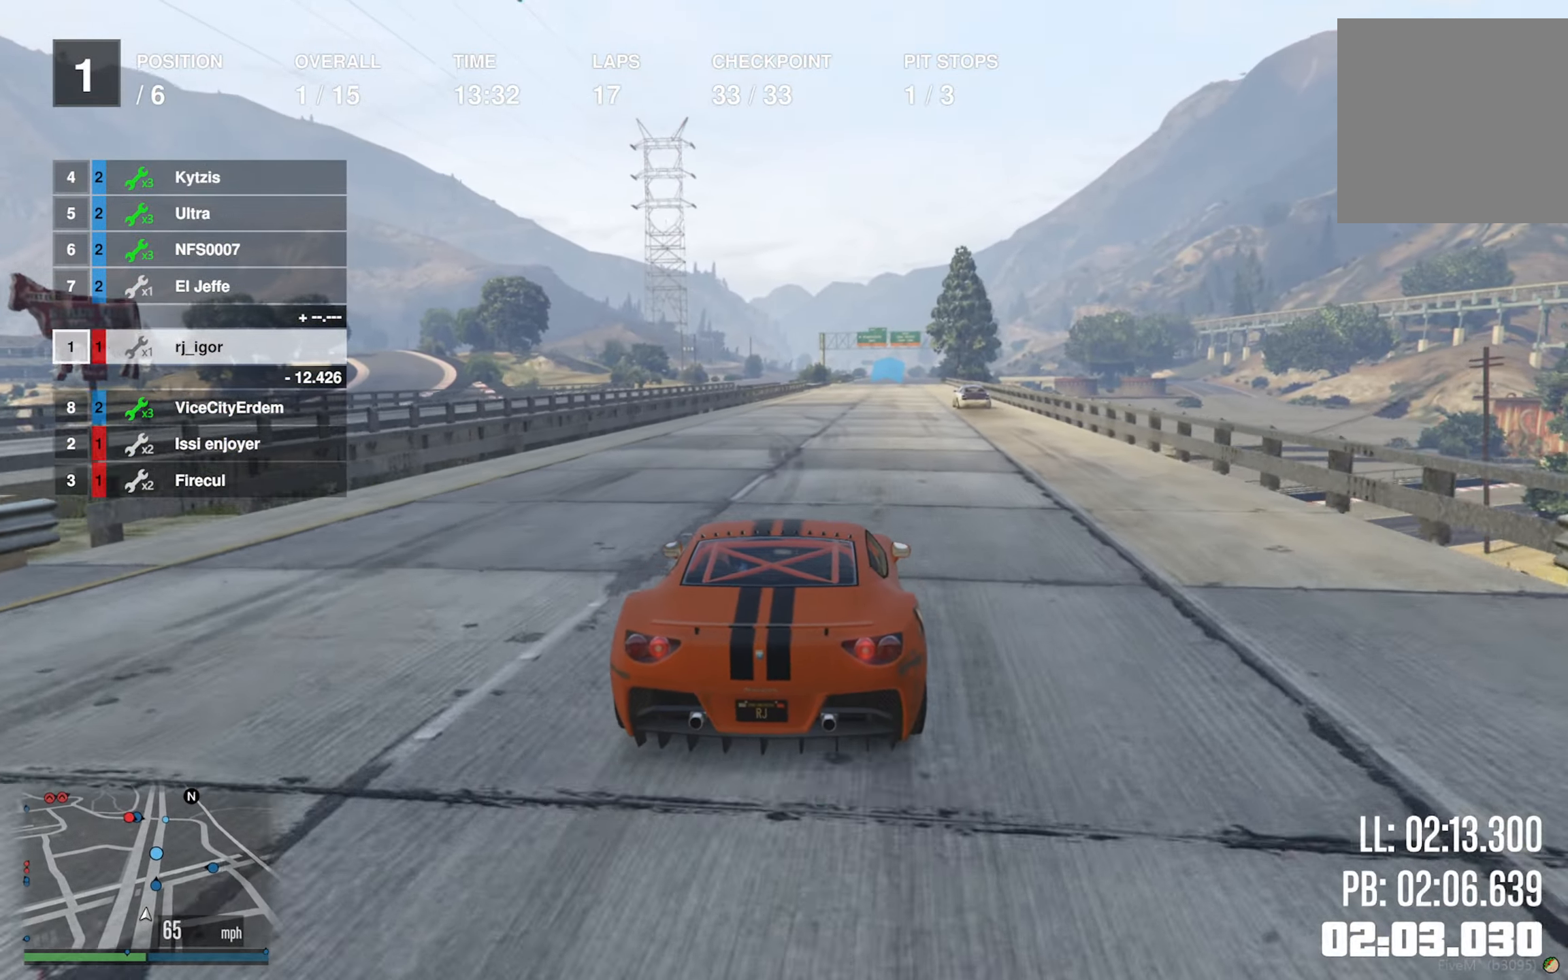
{"buttons": ["R2"], "left_stick": "center", "right_stick": "center", "events": []}
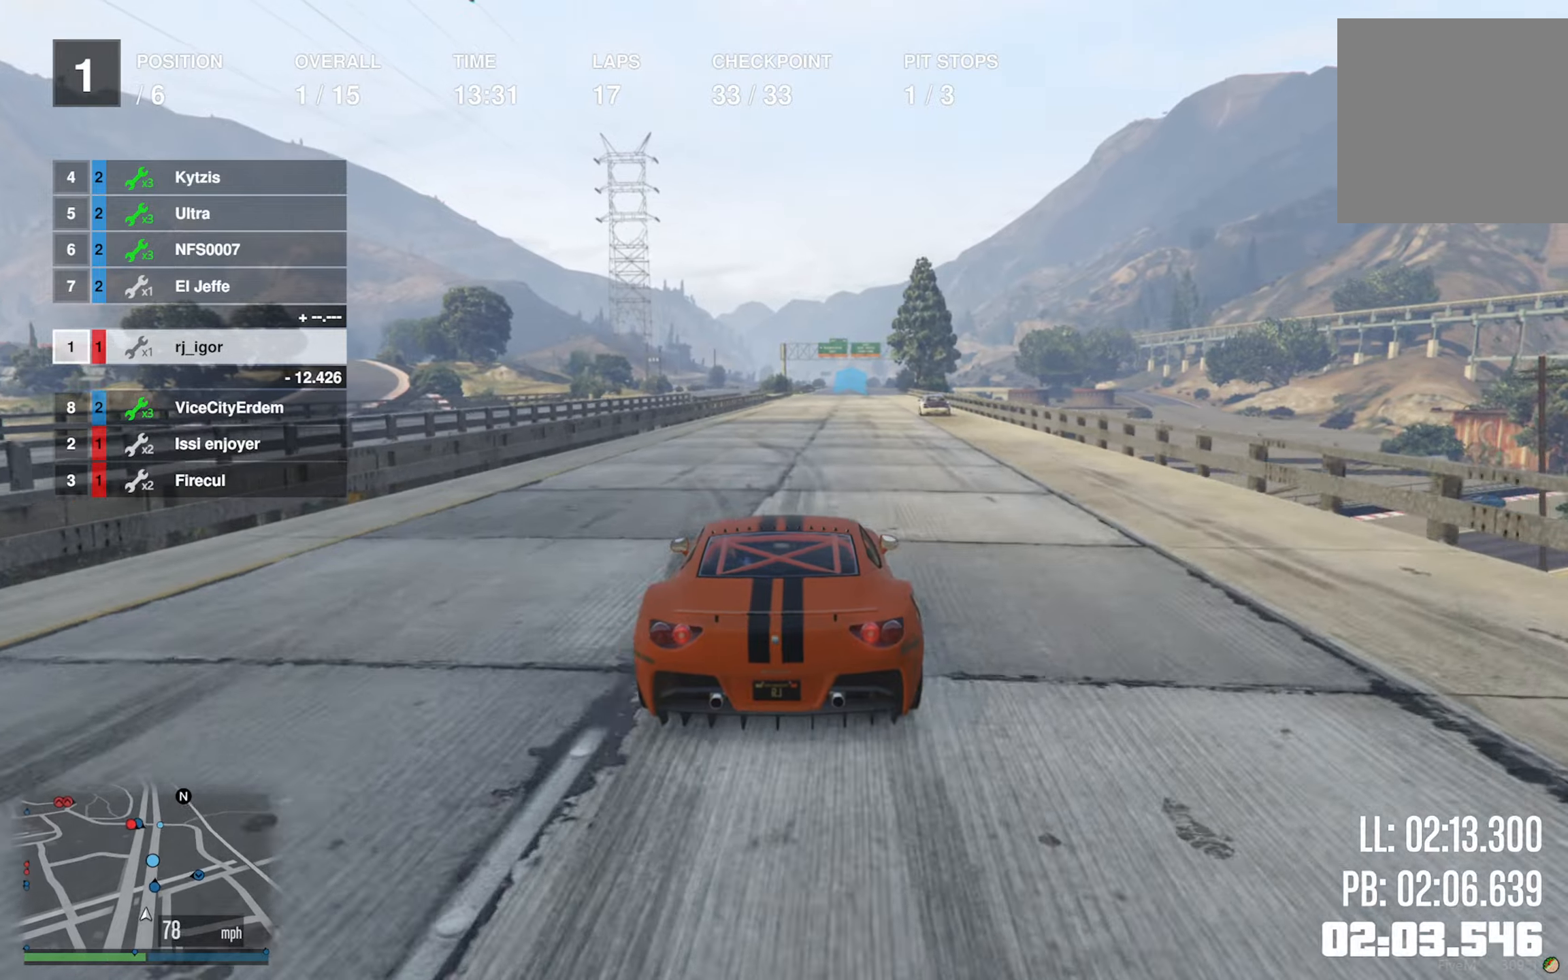
{"buttons": ["R2"], "left_stick": "center", "right_stick": "center", "events": []}
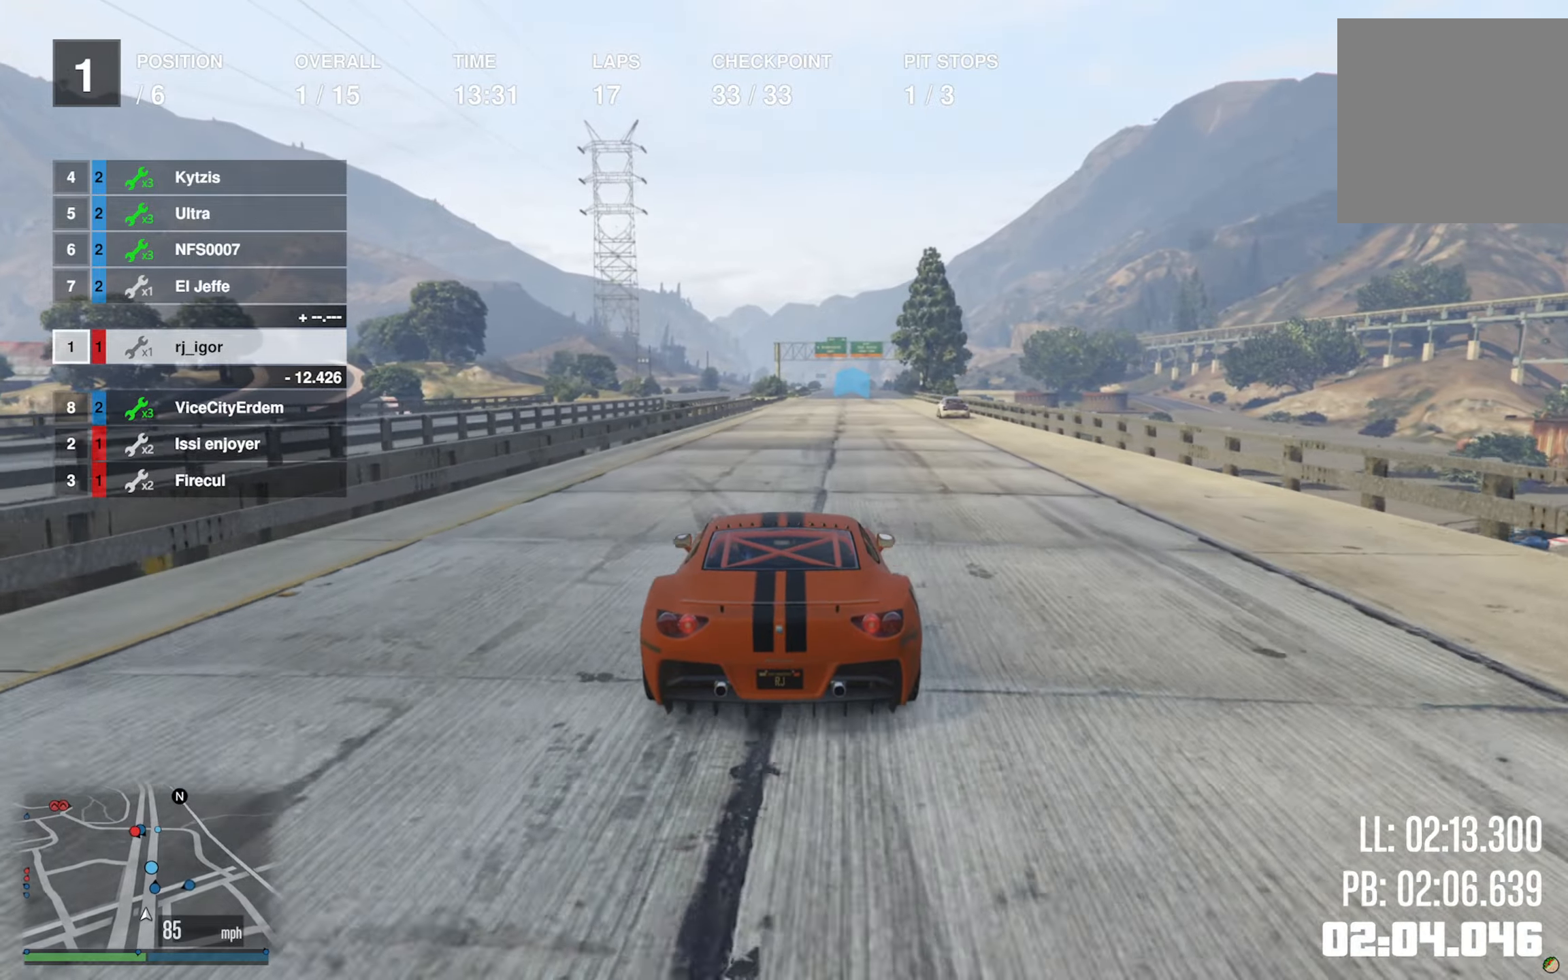
{"buttons": ["R2"], "left_stick": "down-right", "right_stick": "center", "events": [[434, "left_stick", "down-right"]]}
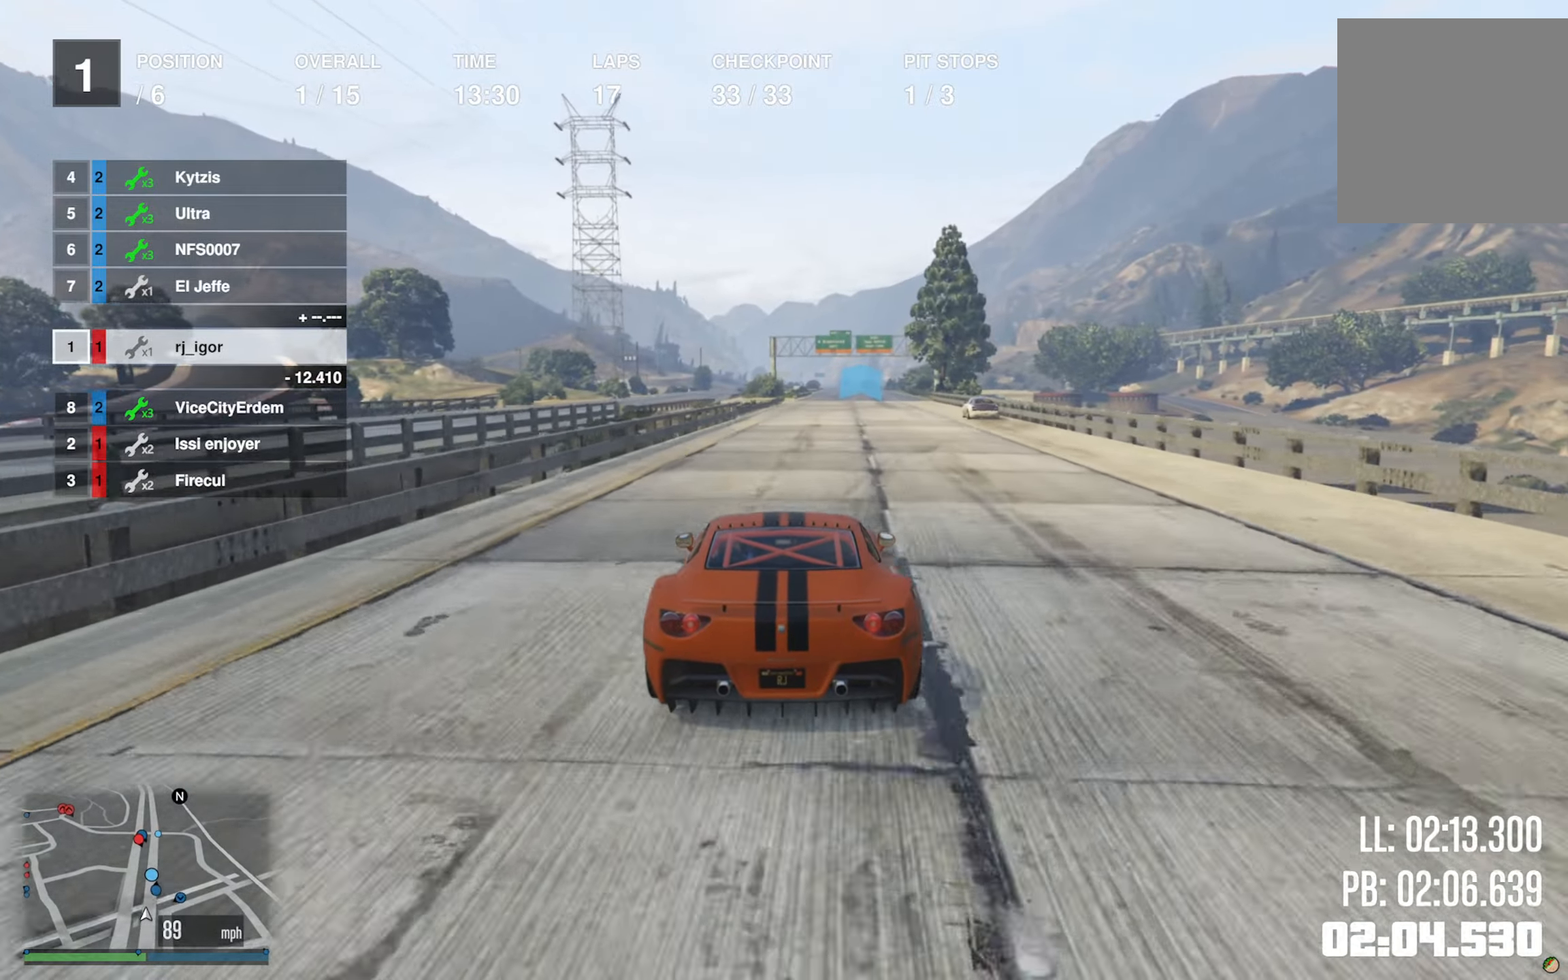
{"buttons": ["R2"], "left_stick": "center", "right_stick": "center", "events": [[84, "left_stick", "center"]]}
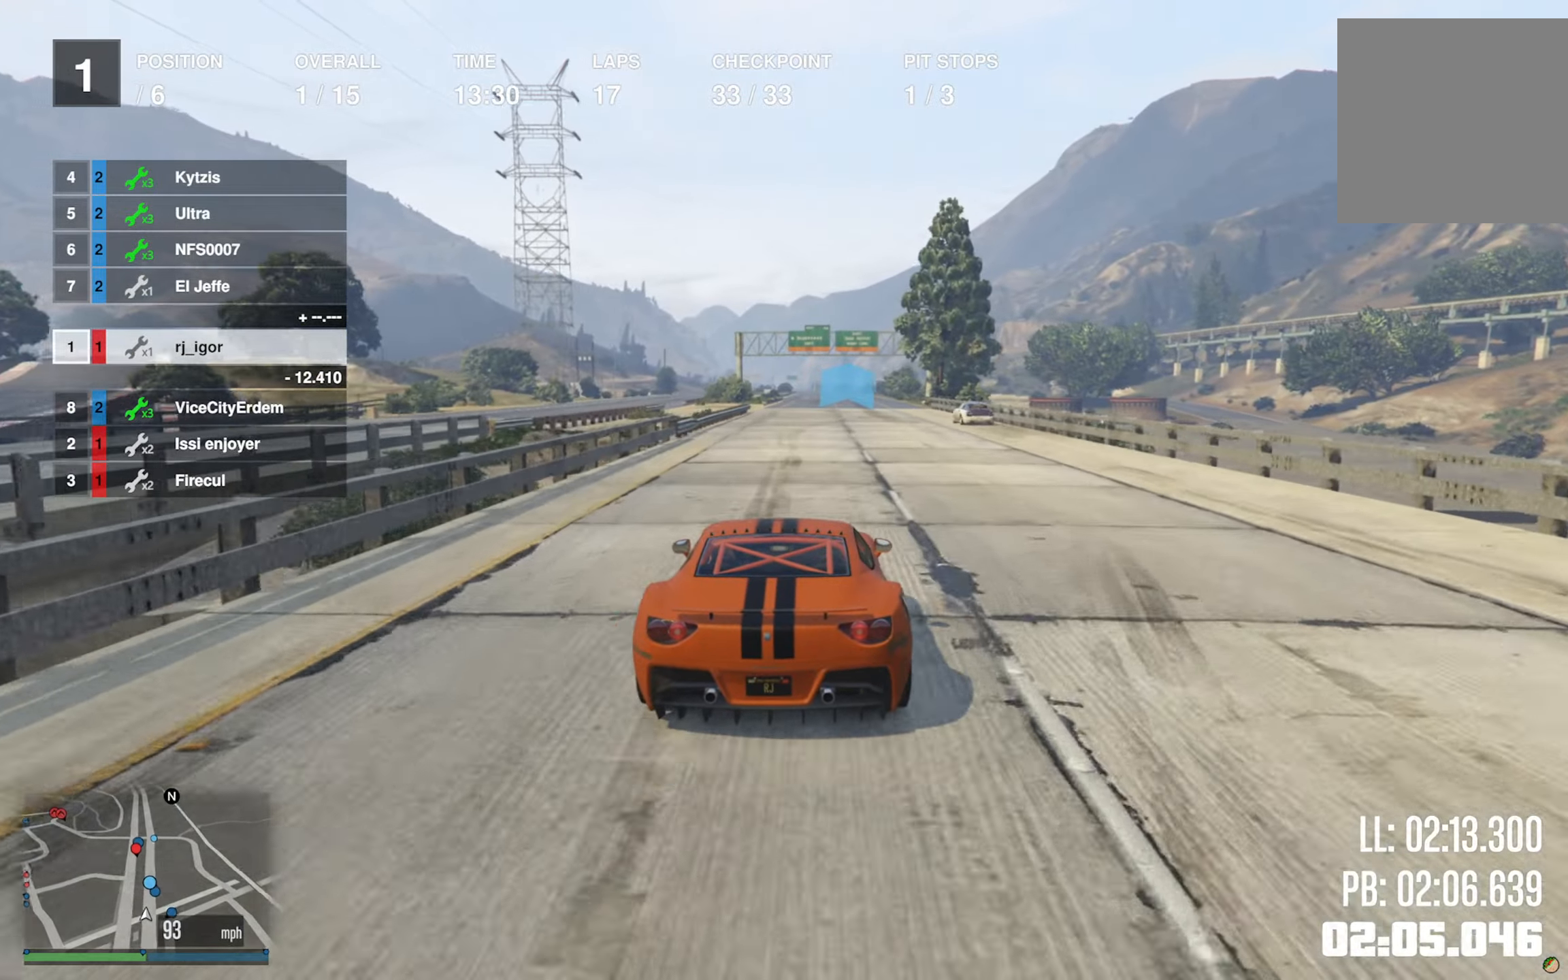
{"buttons": ["R2"], "left_stick": "center", "right_stick": "center", "events": []}
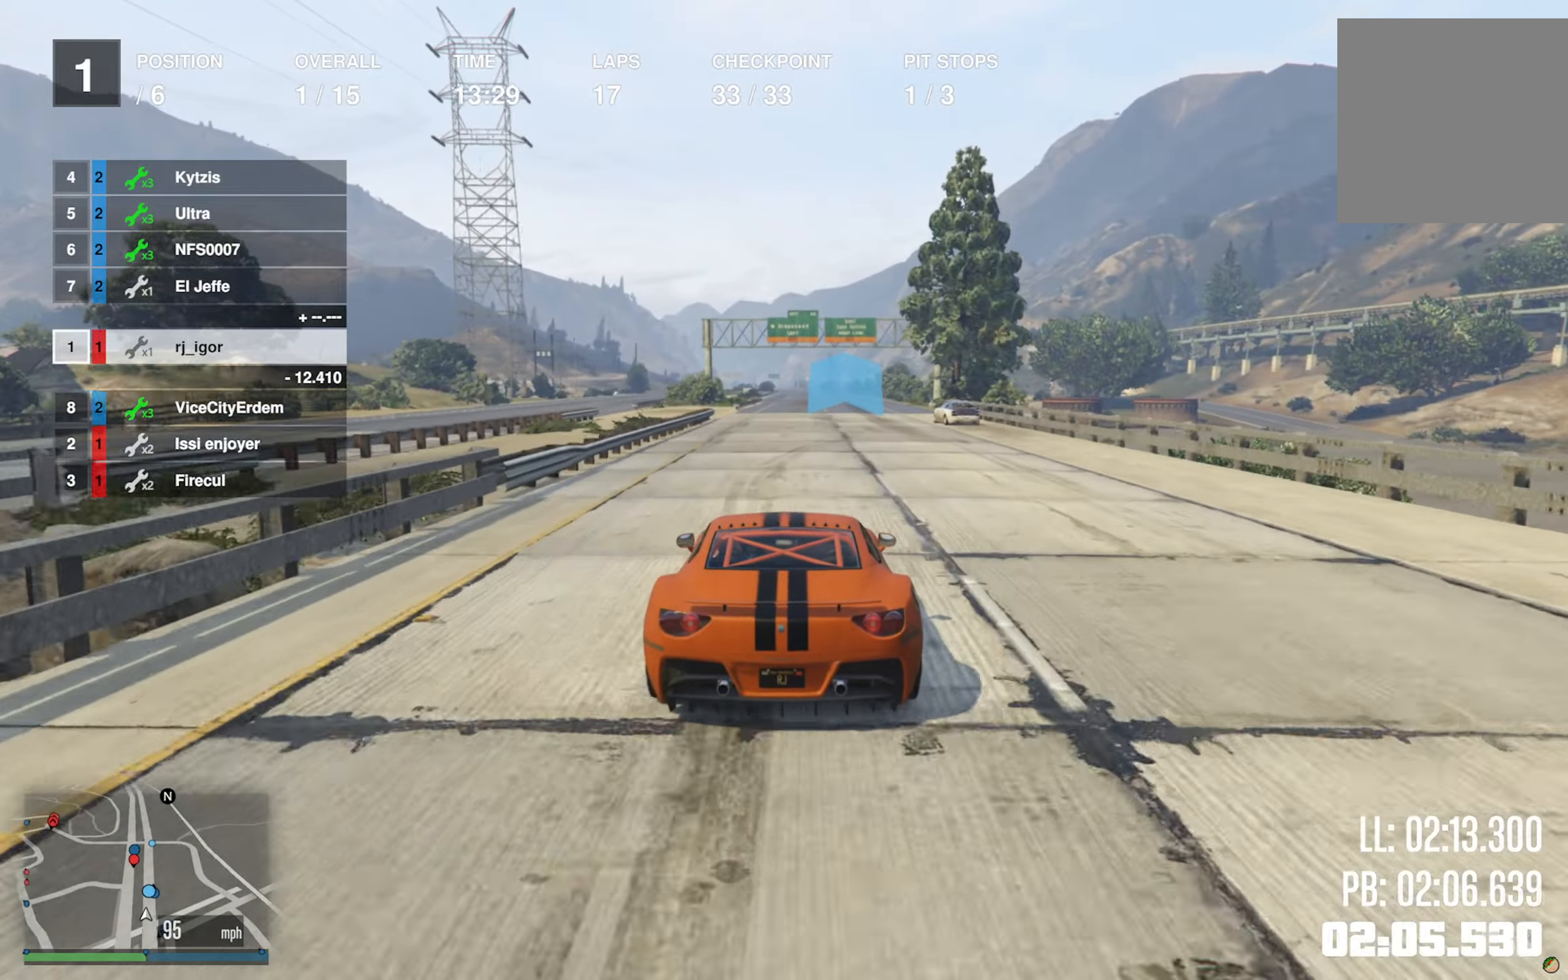
{"buttons": ["R2"], "left_stick": "center", "right_stick": "center", "events": []}
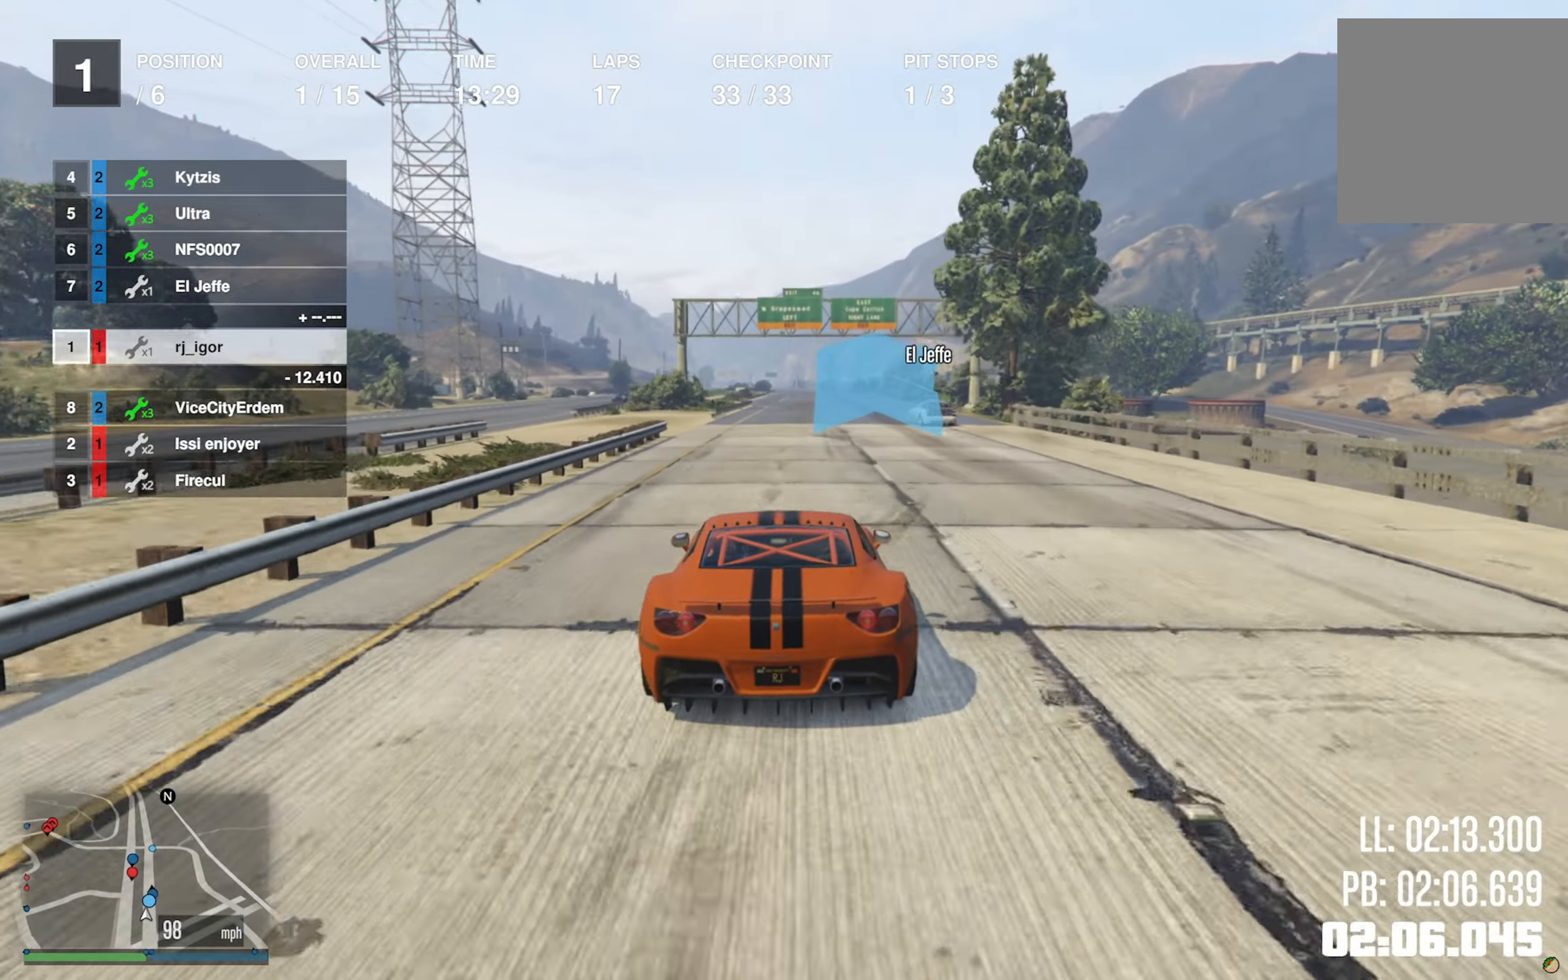
{"buttons": ["R2"], "left_stick": "center", "right_stick": "center", "events": [[200, "left_stick", "left"], [317, "left_stick", "center"]]}
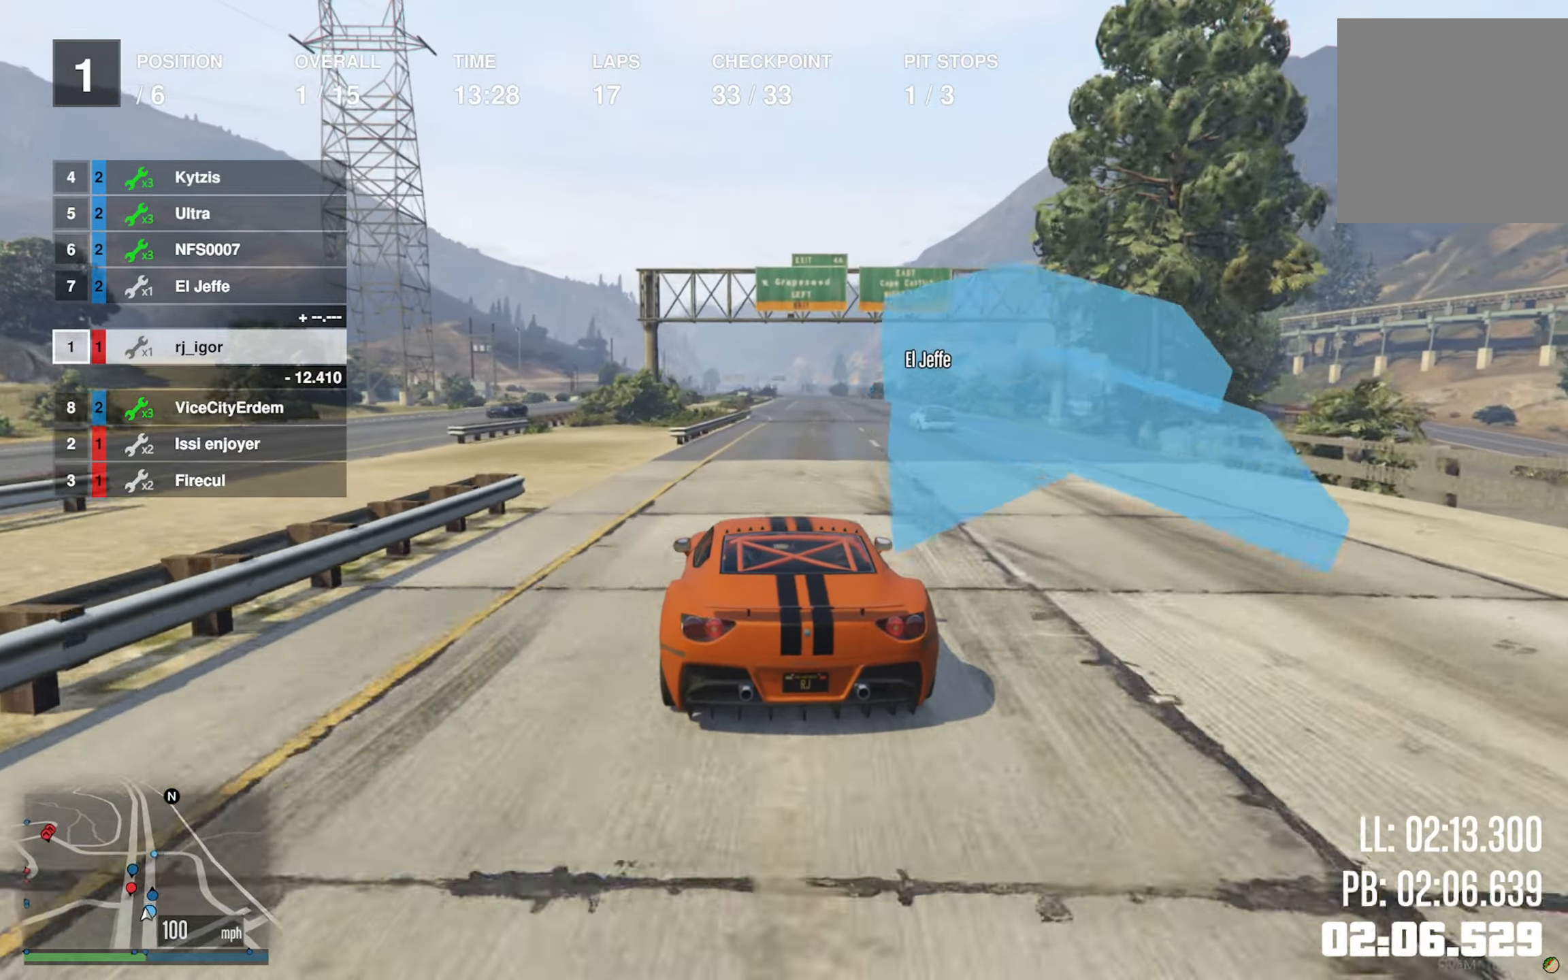
{"buttons": ["R2"], "left_stick": "center", "right_stick": "center", "events": [[34, "left_stick", "down-right"], [134, "left_stick", "center"], [317, "left_stick", "down-right"], [450, "left_stick", "center"]]}
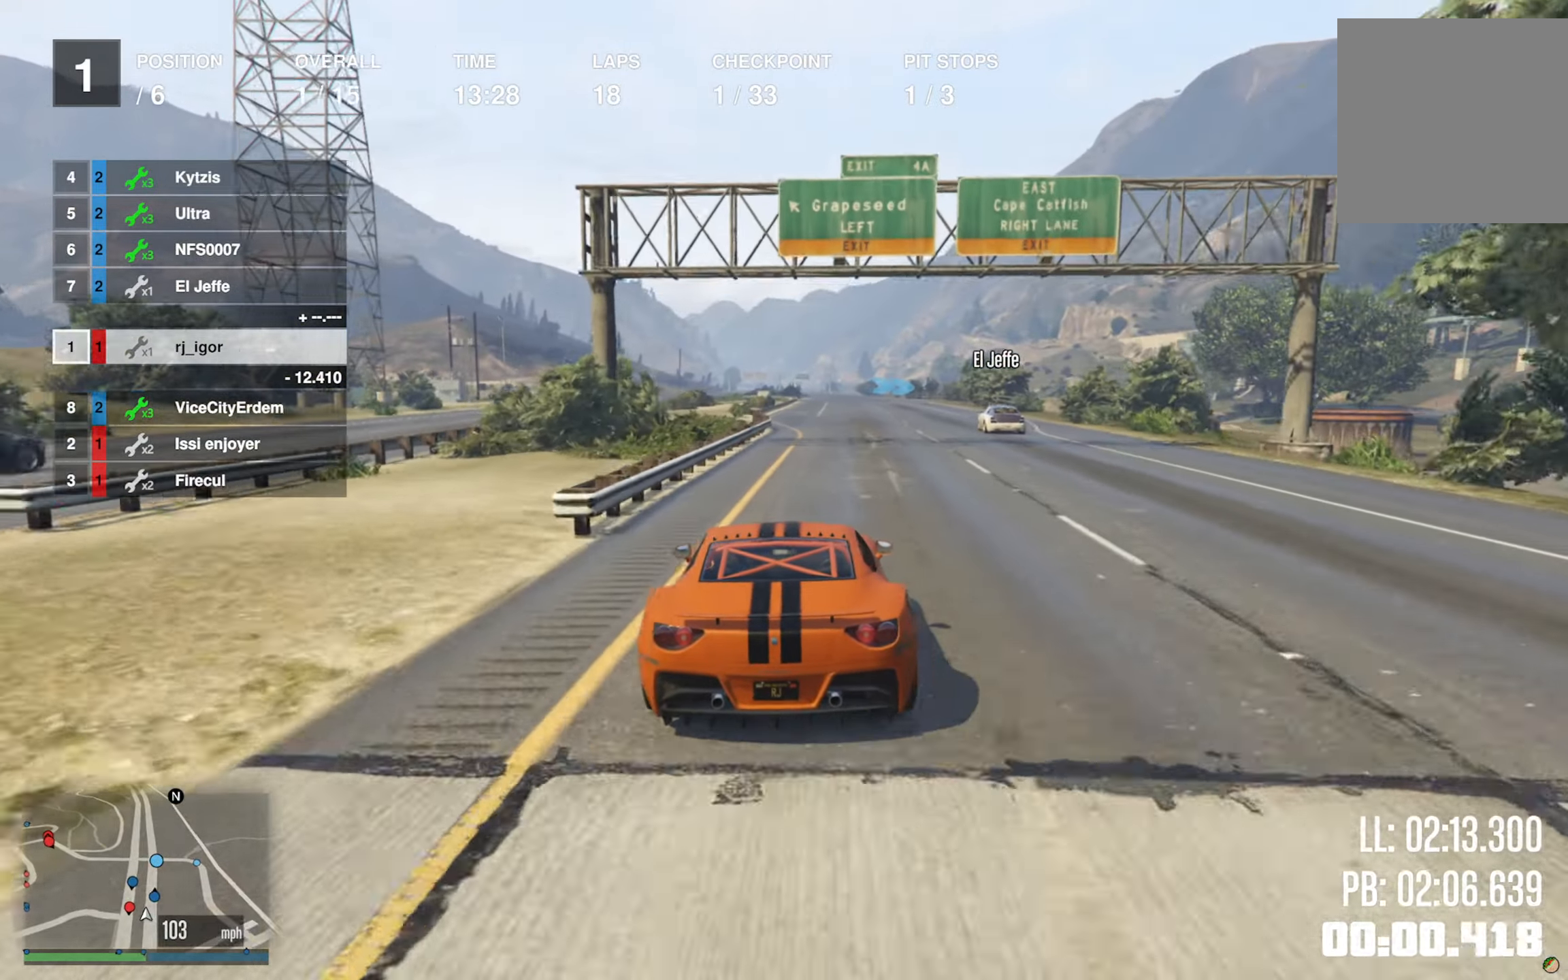
{"buttons": ["R2"], "left_stick": "left", "right_stick": "center", "events": [[417, "left_stick", "left"]]}
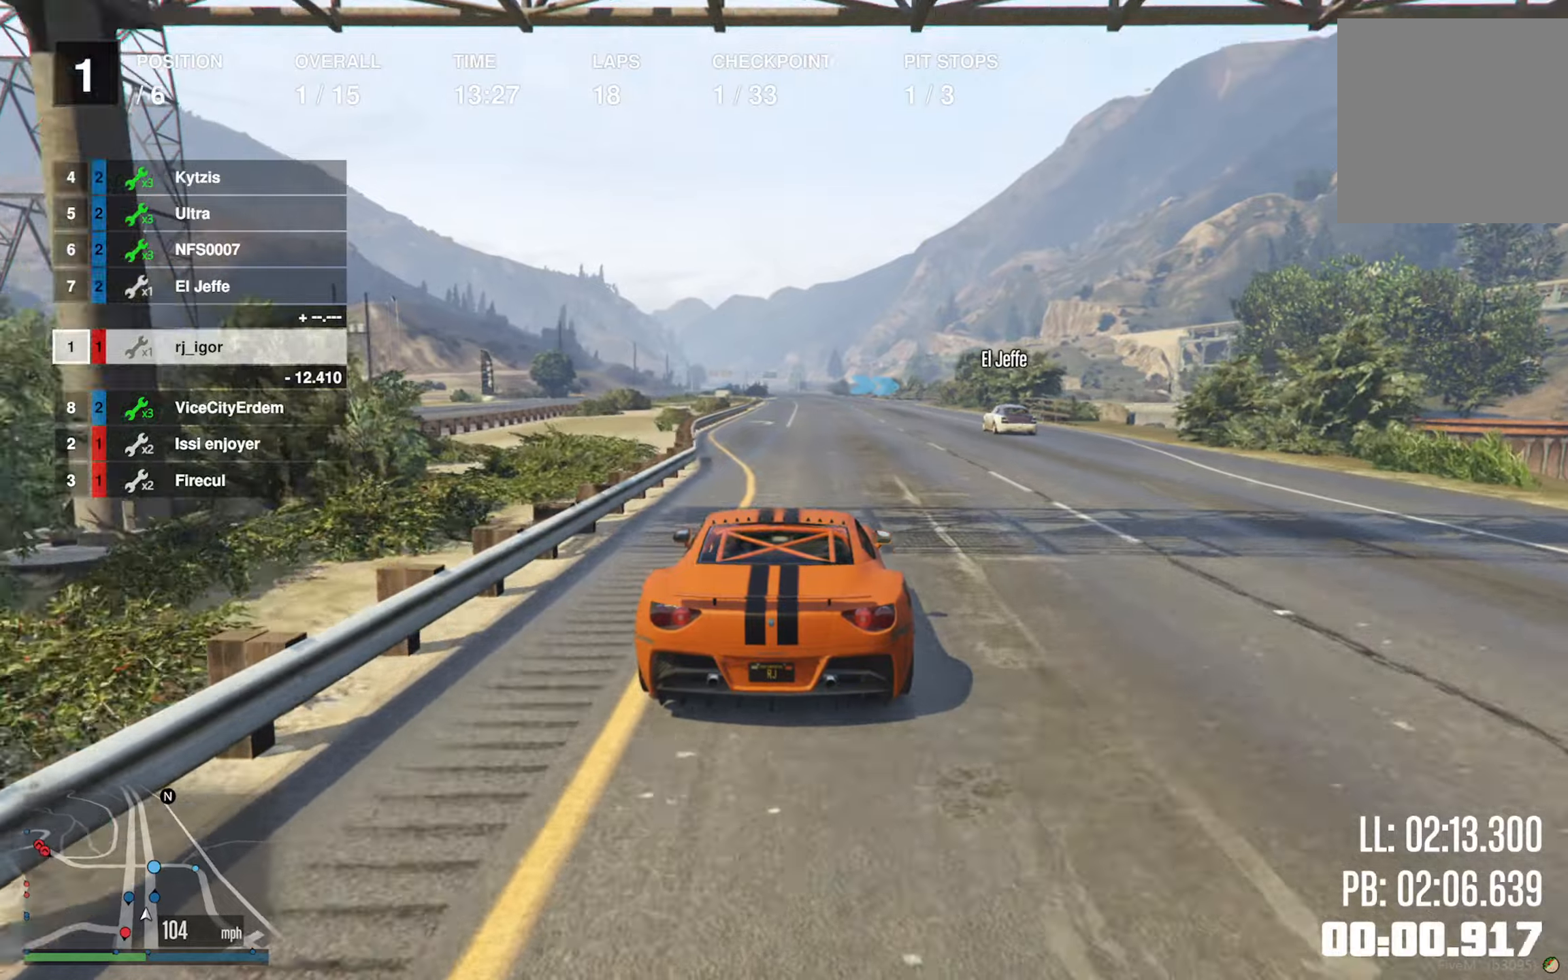
{"buttons": ["R2"], "left_stick": "center", "right_stick": "center", "events": [[16, "left_stick", "center"], [233, "left_stick", "down-right"], [366, "left_stick", "center"]]}
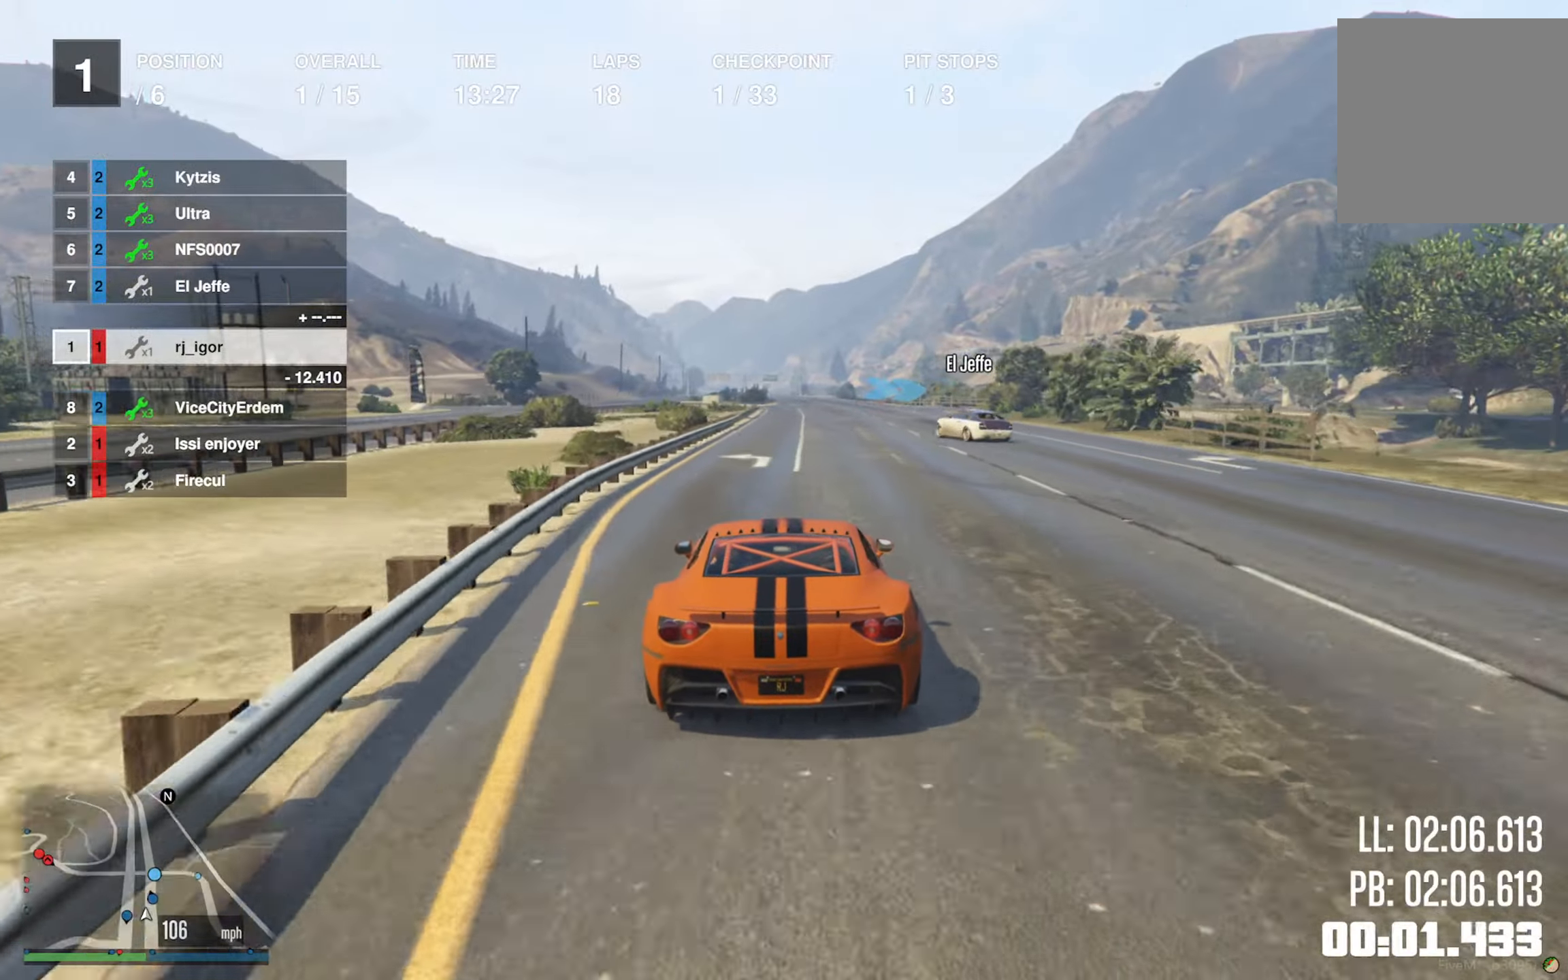
{"buttons": ["R2"], "left_stick": "center", "right_stick": "center", "events": [[350, "left_stick", "left"], [433, "left_stick", "center"]]}
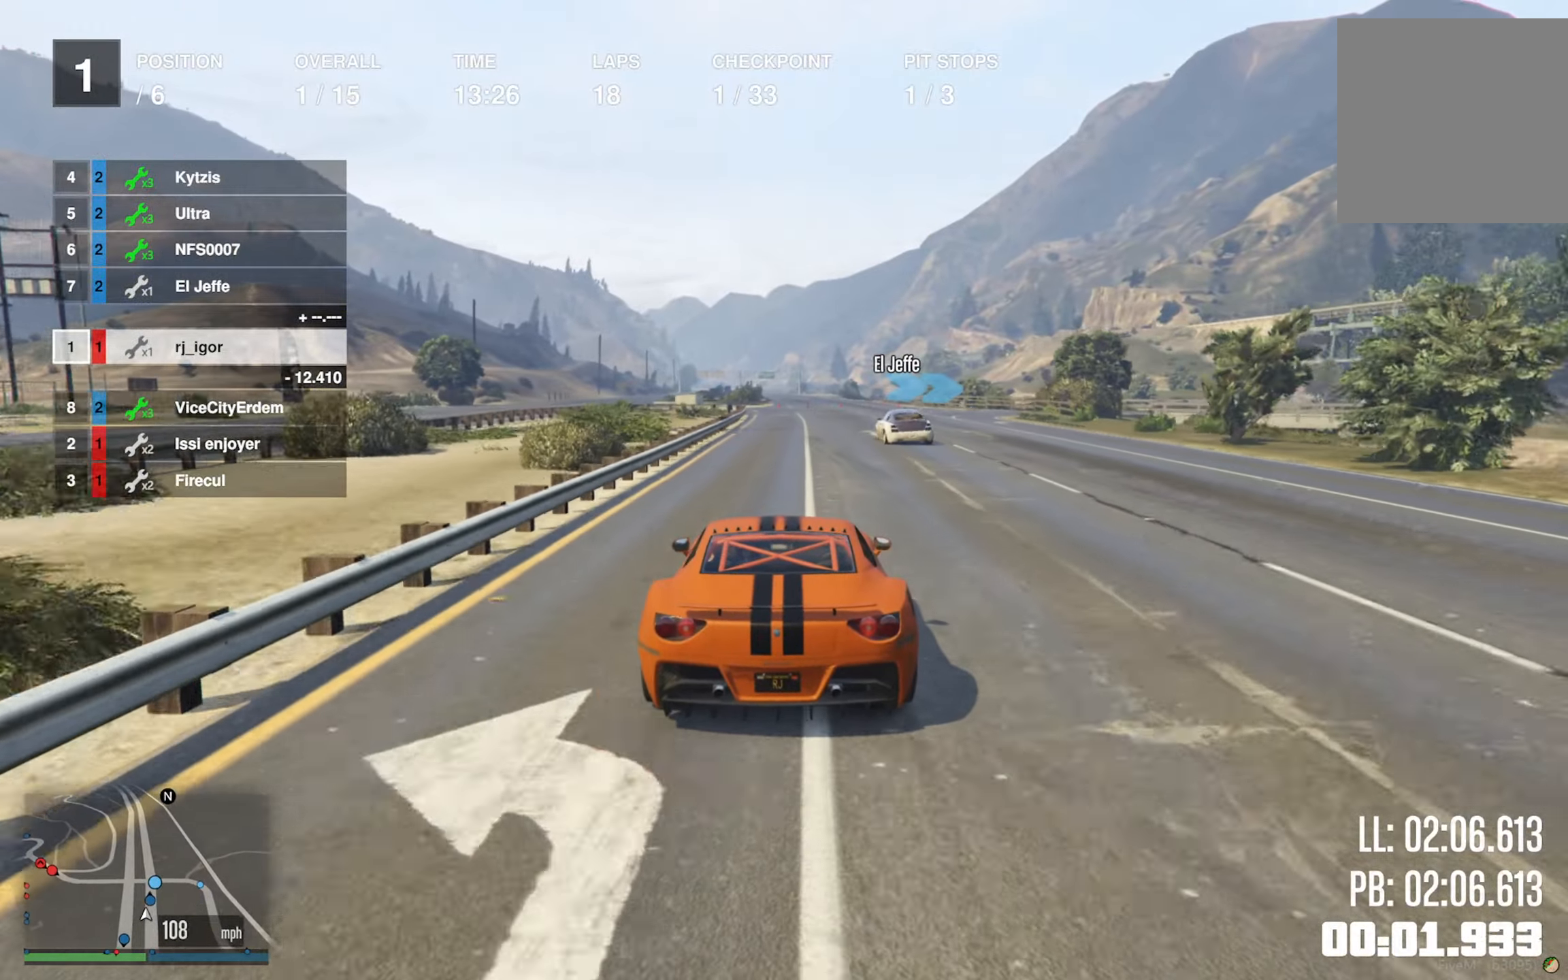
{"buttons": ["R2"], "left_stick": "center", "right_stick": "center", "events": []}
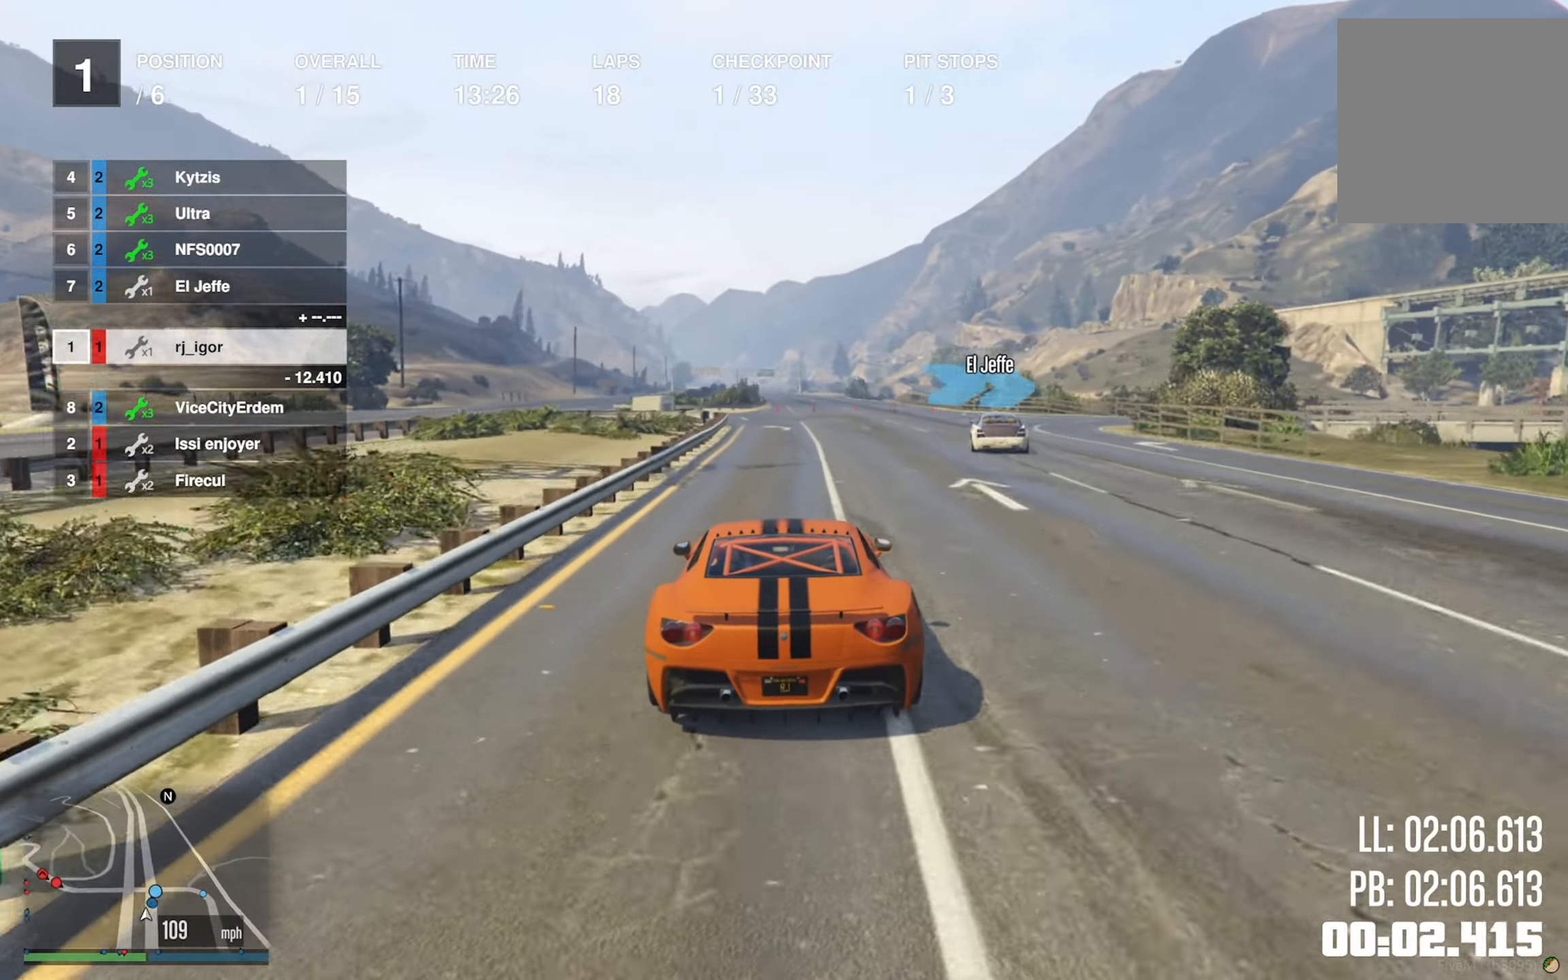
{"buttons": ["L2"], "left_stick": "down-right", "right_stick": "center", "events": [[33, "L2", "down"], [50, "left_stick", "down-right"], [83, "R2", "up"], [233, "L2", "up"], [233, "left_stick", "center"], [266, "L2", "down"], [283, "left_stick", "down-right"], [400, "left_stick", "center"], [466, "left_stick", "down-right"]]}
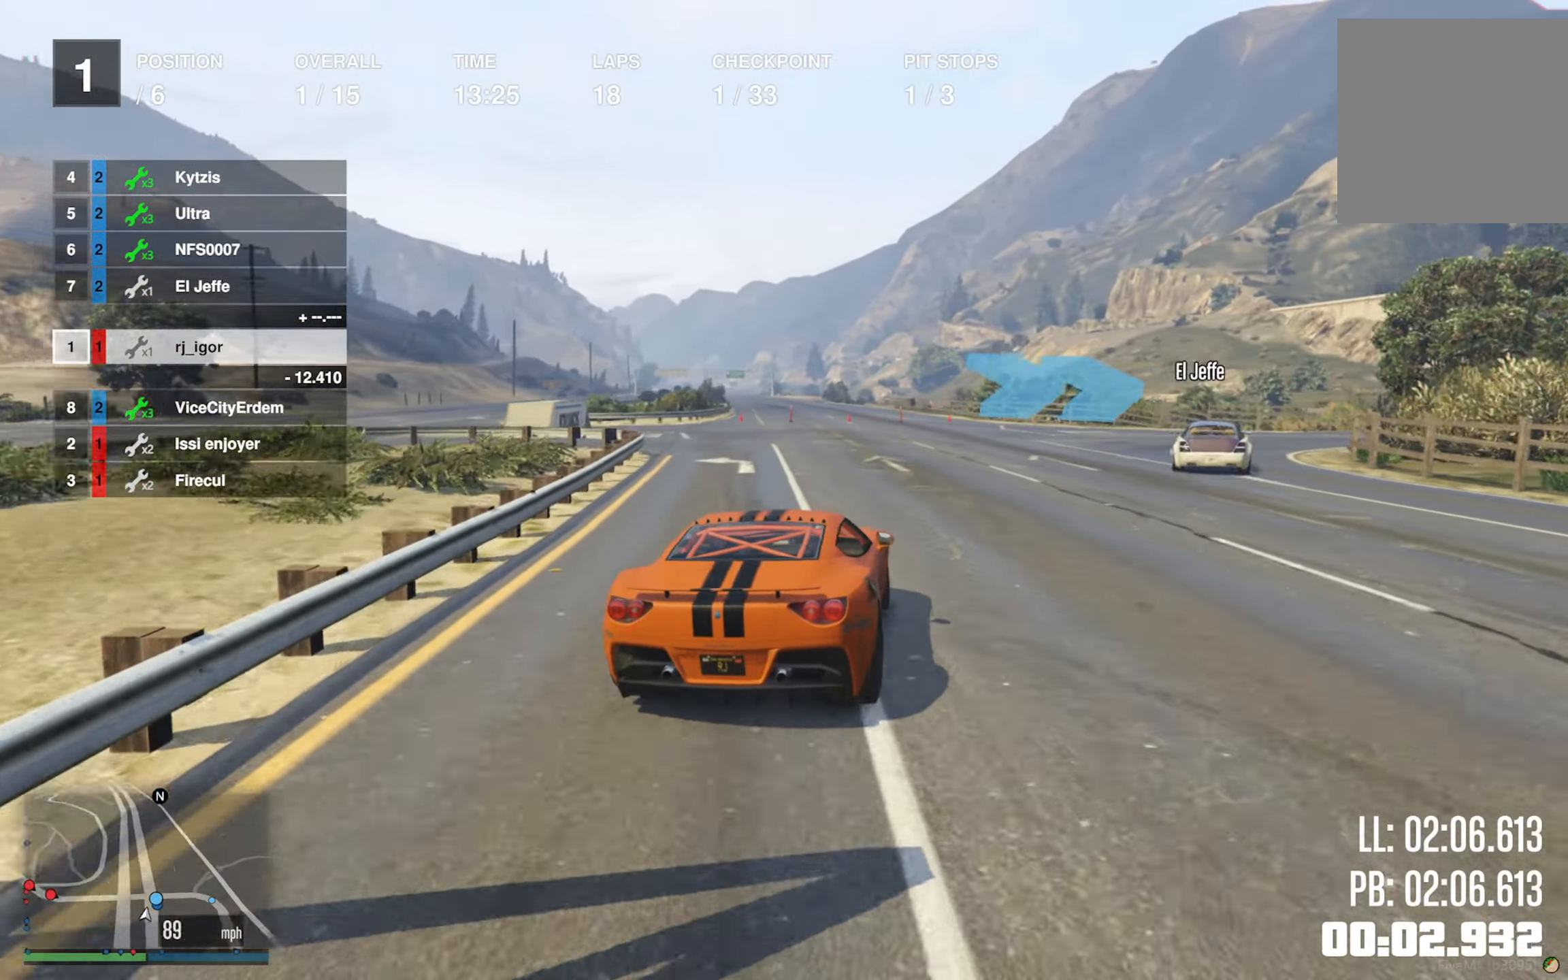
{"buttons": [], "left_stick": "down-right", "right_stick": "center"}
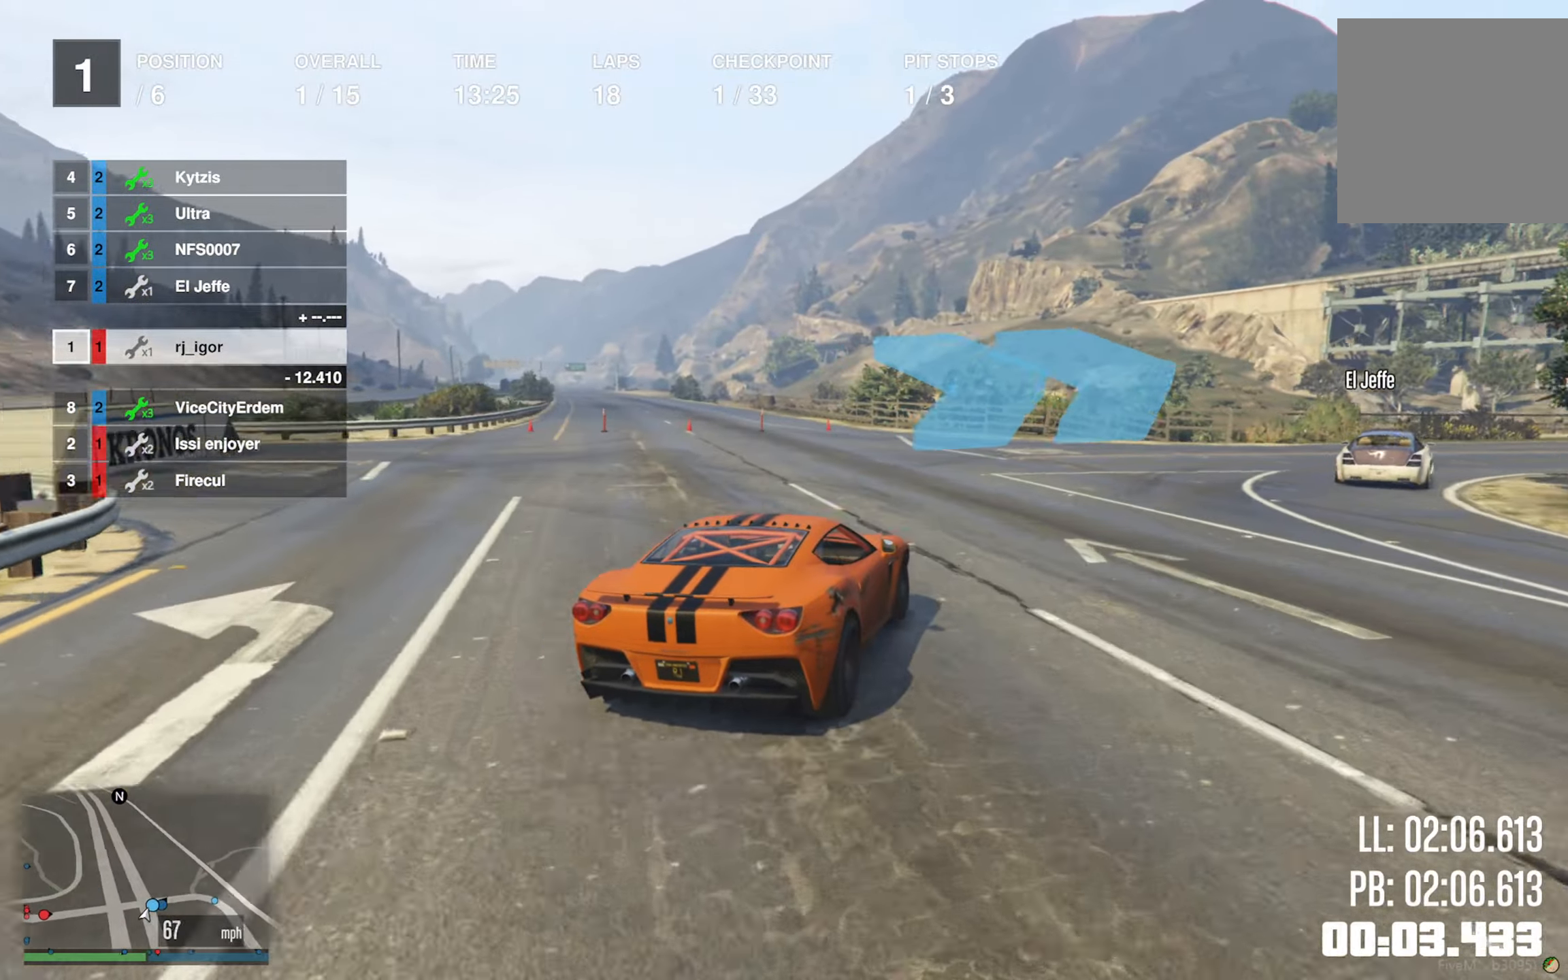
{"buttons": ["R2"], "left_stick": "down-right", "right_stick": "center", "events": [[116, "L2", "down"], [233, "L2", "up"], [333, "R2", "down"]]}